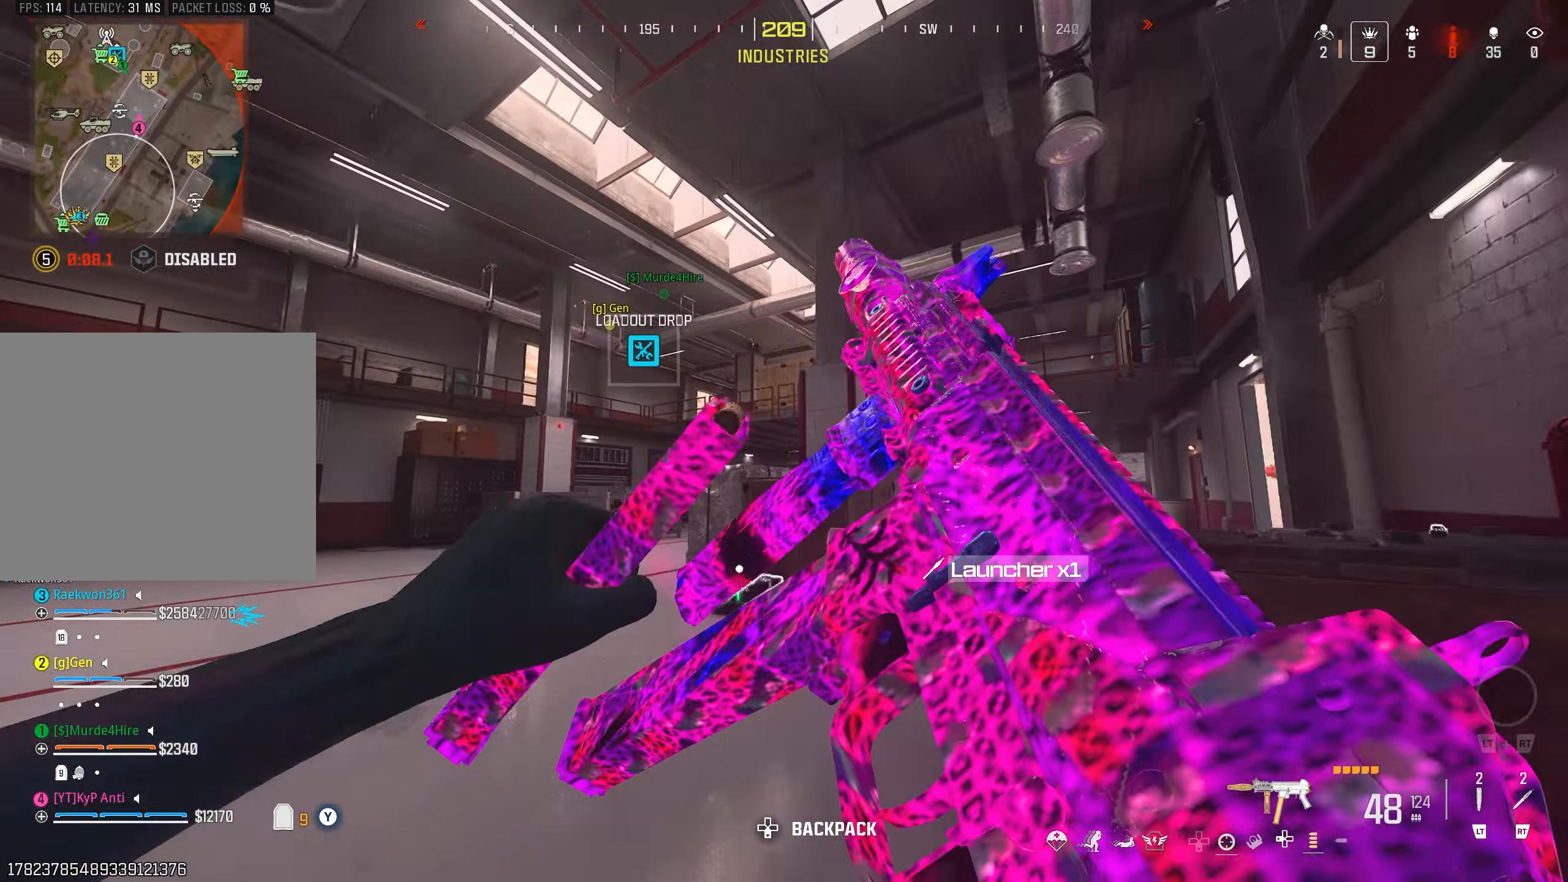
Gameplay with a controller (PlayStation layout); each line is a JSON object with the inputs held at the frame after it. "events" lists button and stick changes between this image and that frame as [ms after this image, input, new state], when the widget could be followed in between.
{"buttons": [], "left_stick": "up", "right_stick": "down-right", "events": [[17, "right_stick", "up-right"], [67, "L2", "down"], [134, "right_stick", "center"], [167, "L2", "up"], [234, "right_stick", "down-right"], [300, "L2", "down"], [350, "L2", "up"]]}
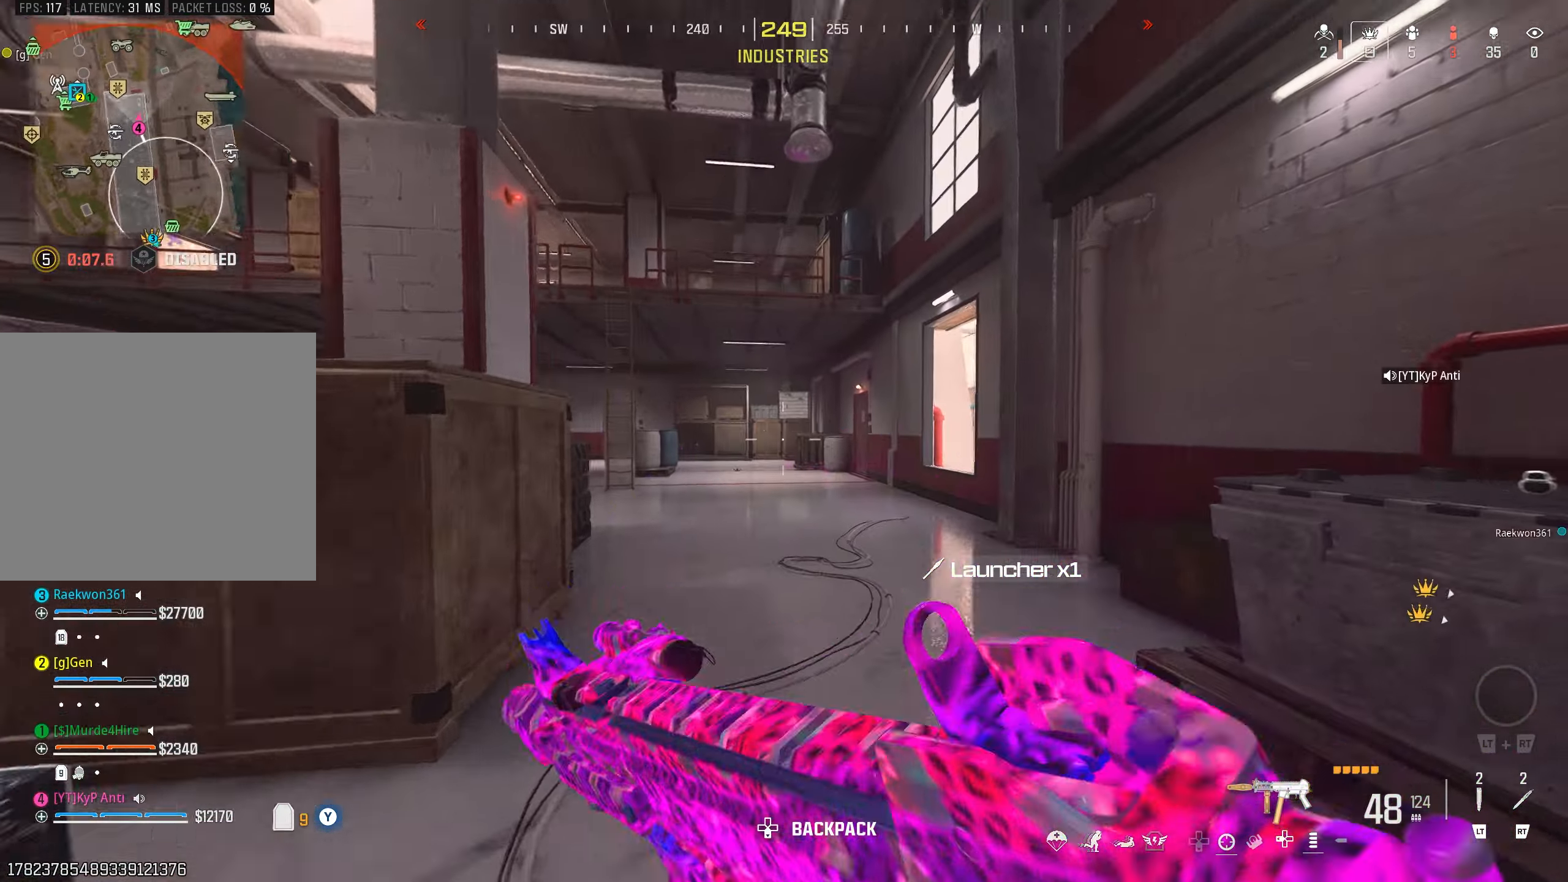
{"buttons": ["L3"], "left_stick": "up-left", "right_stick": "center", "events": [[67, "CIRCLE", "down"], [134, "CIRCLE", "up"], [167, "right_stick", "center"], [234, "CROSS", "down"], [284, "CROSS", "up"], [334, "left_stick", "up-left"], [400, "L3", "down"]]}
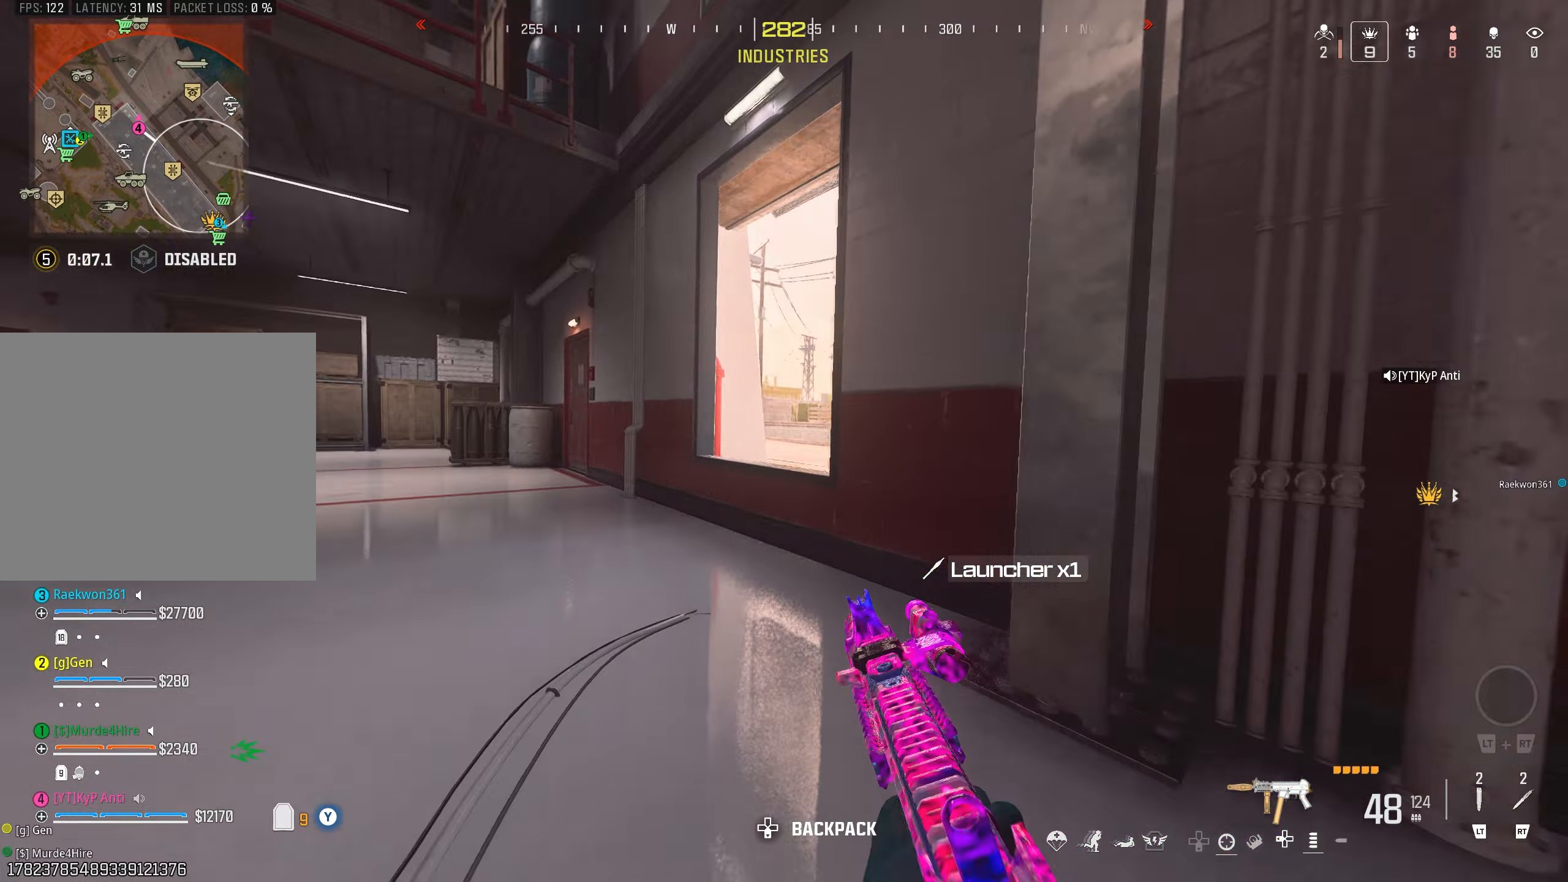
{"buttons": ["L3"], "left_stick": "up", "right_stick": "left"}
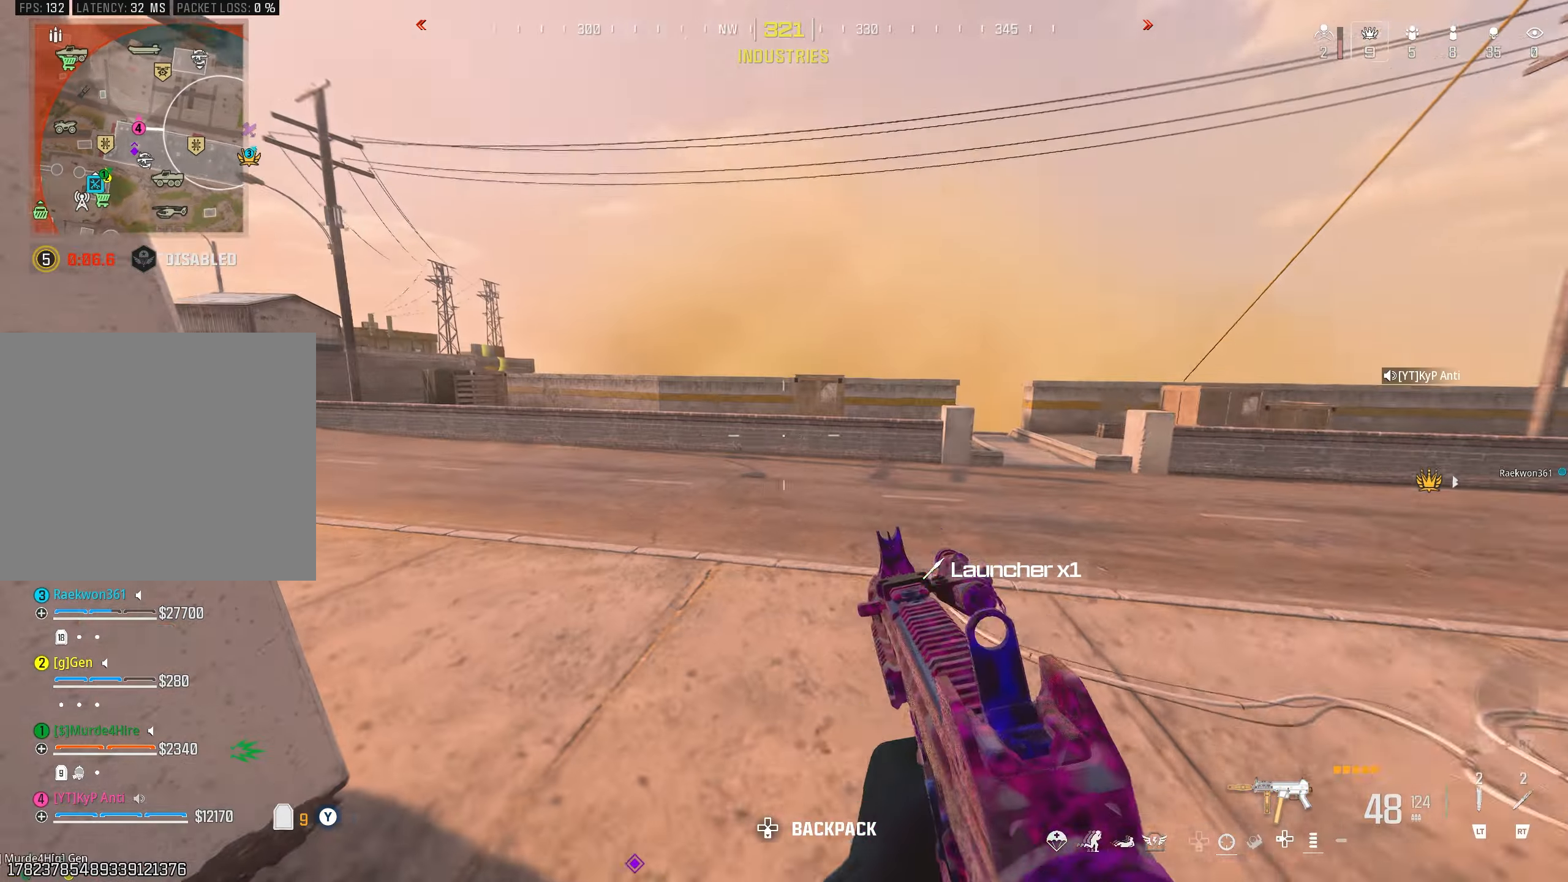
{"buttons": [], "left_stick": "up", "right_stick": "left", "events": [[50, "TRIANGLE", "down"], [84, "L3", "up"], [134, "TRIANGLE", "up"], [200, "TRIANGLE", "down"], [250, "right_stick", "center"], [300, "TRIANGLE", "up"], [400, "TRIANGLE", "down"], [450, "TRIANGLE", "up"], [467, "right_stick", "left"]]}
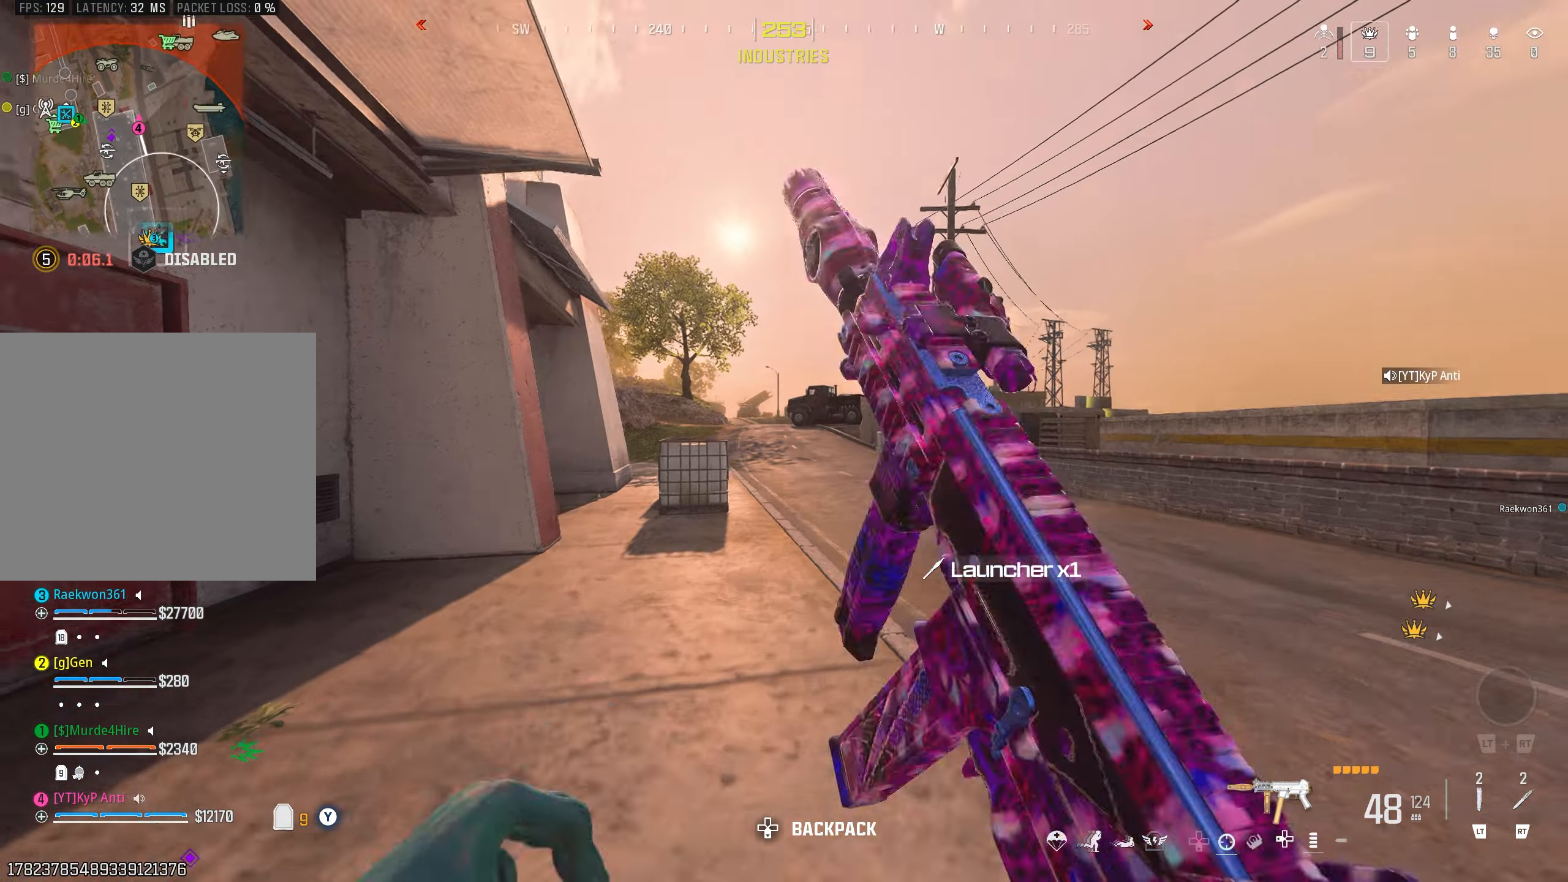
{"buttons": ["L3"], "left_stick": "up-left", "right_stick": "left", "events": [[17, "TRIANGLE", "down"], [84, "TRIANGLE", "up"], [134, "right_stick", "center"], [217, "CIRCLE", "down"], [284, "CIRCLE", "up"], [284, "right_stick", "down"], [367, "CROSS", "down"], [400, "right_stick", "left"], [434, "L3", "down"], [434, "left_stick", "up-left"], [450, "CROSS", "up"]]}
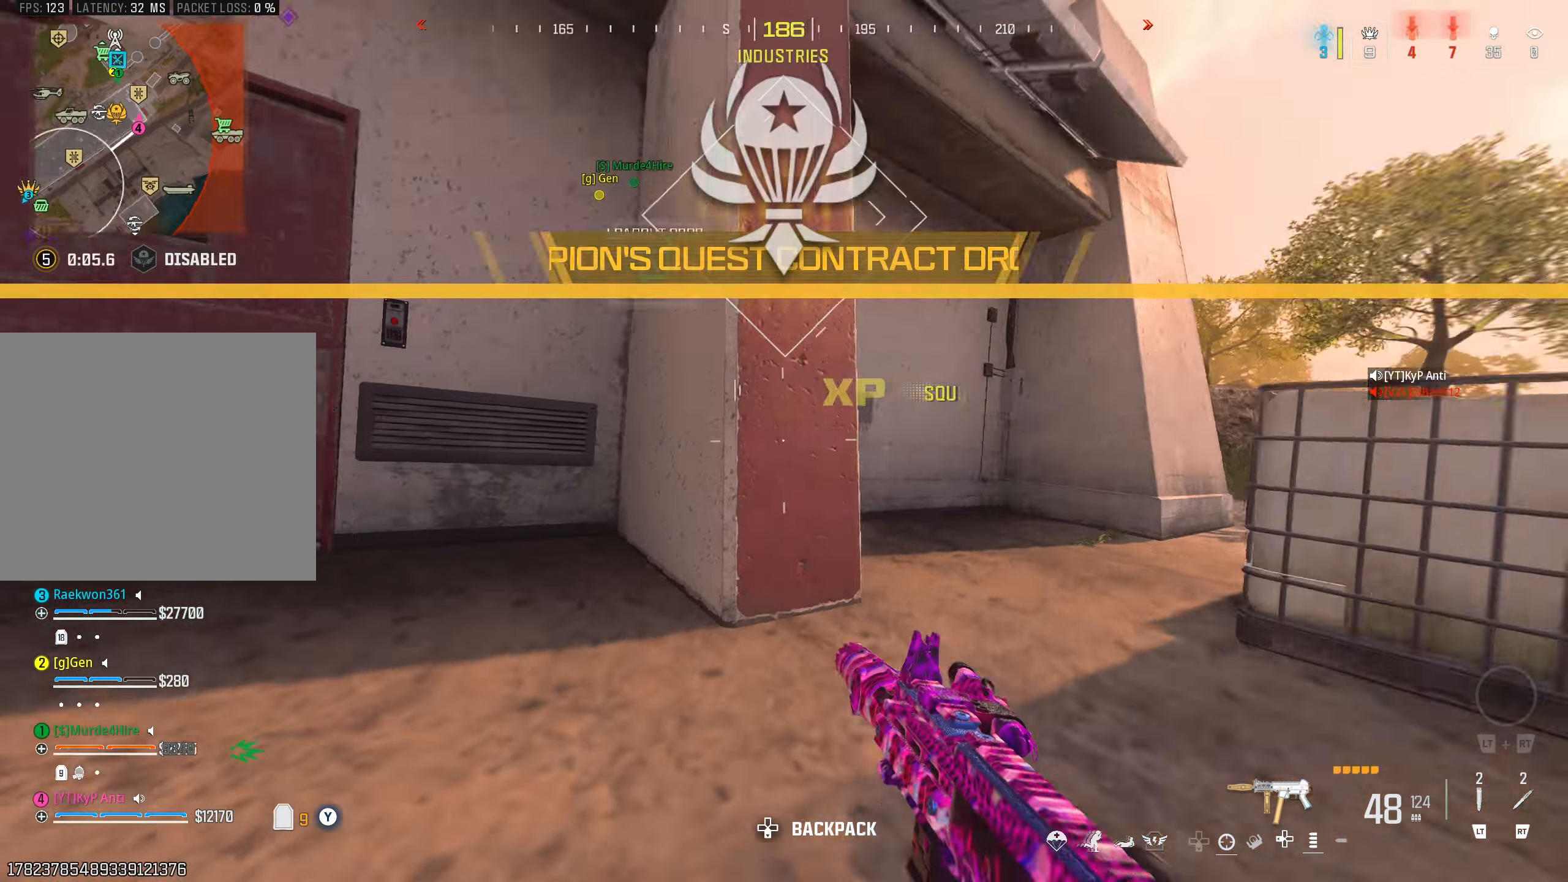
{"buttons": ["TRIANGLE"], "left_stick": "up", "right_stick": "down-right", "events": [[67, "L3", "up"], [67, "TRIANGLE", "down"], [134, "TRIANGLE", "up"], [184, "TRIANGLE", "down"], [200, "L3", "down"], [200, "right_stick", "up-left"], [267, "TRIANGLE", "up"], [317, "L3", "up"], [317, "left_stick", "up"], [317, "right_stick", "right"], [384, "TRIANGLE", "down"], [434, "right_stick", "down-right"], [450, "TRIANGLE", "up"], [500, "TRIANGLE", "down"]]}
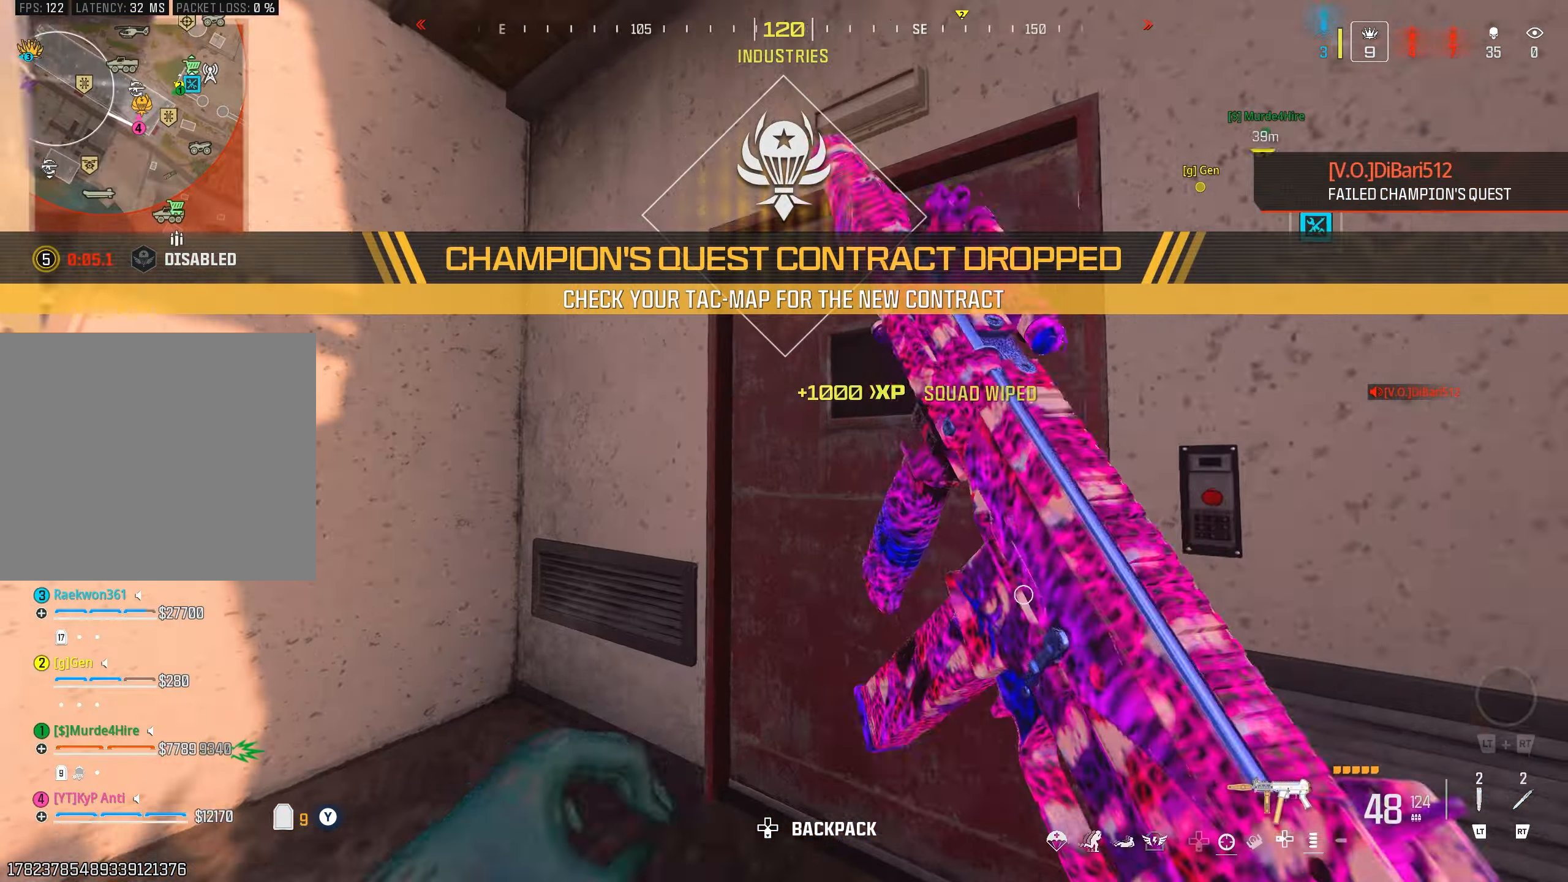
{"buttons": [], "left_stick": "up", "right_stick": "left", "events": [[84, "left_stick", "up-right"], [100, "TRIANGLE", "up"], [267, "right_stick", "left"], [284, "L2", "down"], [350, "L2", "up"], [450, "left_stick", "up"]]}
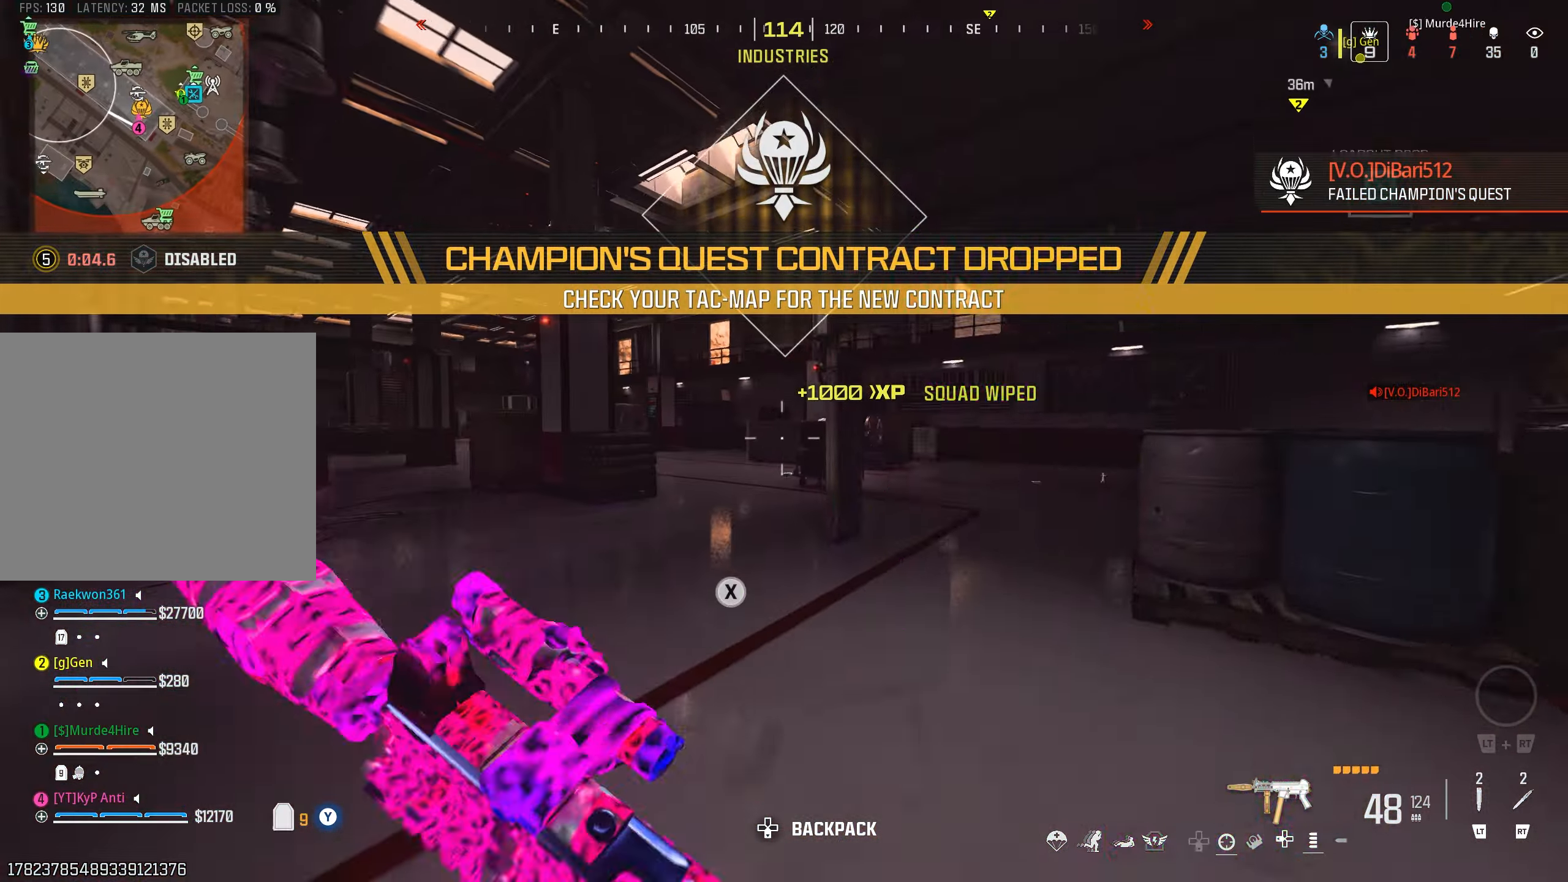
{"buttons": ["TRIANGLE"], "left_stick": "up-left", "right_stick": "center", "events": [[17, "CIRCLE", "down"], [84, "CIRCLE", "up"], [184, "CROSS", "down"], [234, "CROSS", "up"], [234, "L3", "down"], [250, "left_stick", "up-left"], [334, "right_stick", "center"], [367, "L3", "up"], [367, "TRIANGLE", "down"], [434, "TRIANGLE", "up"], [484, "TRIANGLE", "down"]]}
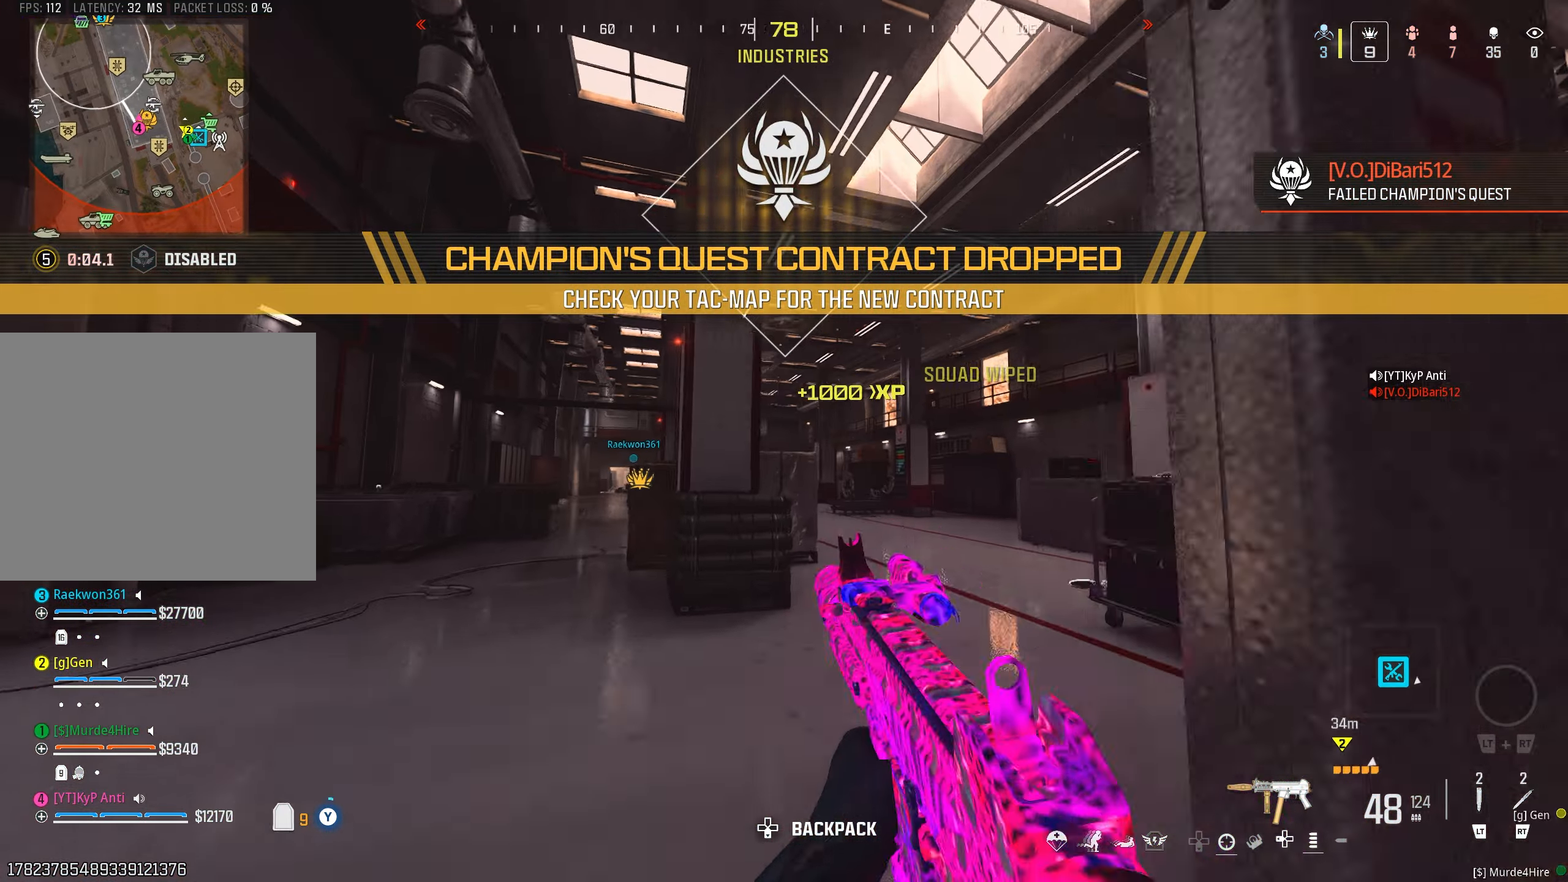
{"buttons": [], "left_stick": "up", "right_stick": "center", "events": [[34, "right_stick", "right"], [50, "left_stick", "up"], [67, "TRIANGLE", "up"], [184, "TRIANGLE", "down"], [234, "TRIANGLE", "up"], [234, "right_stick", "center"], [300, "TRIANGLE", "down"], [384, "TRIANGLE", "up"]]}
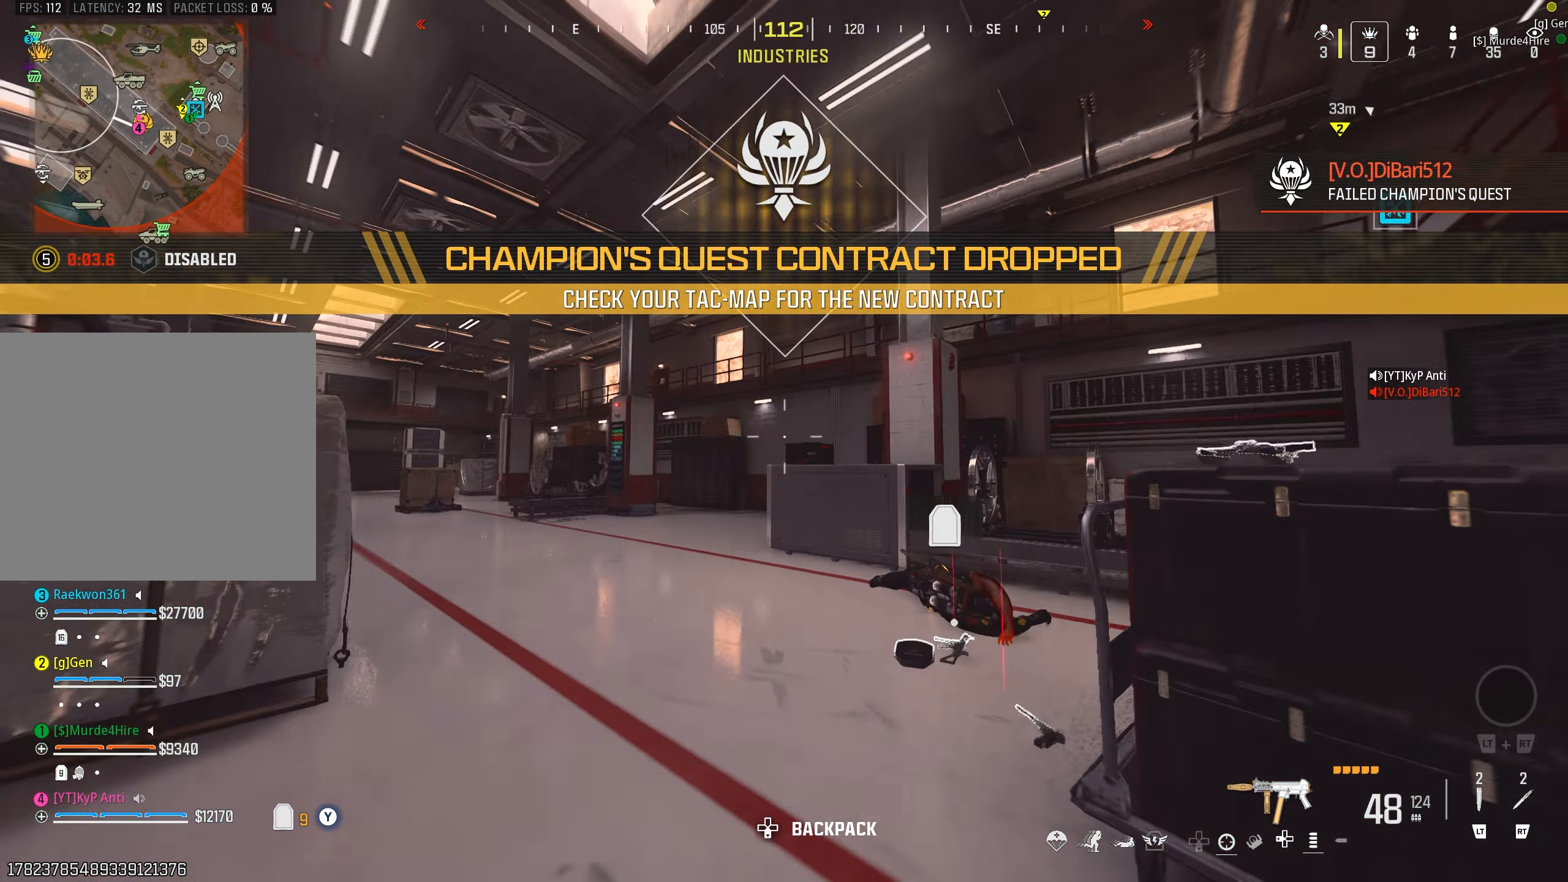
{"buttons": [], "left_stick": "up", "right_stick": "down-left", "events": [[50, "TRIANGLE", "down"], [84, "right_stick", "left"], [117, "TRIANGLE", "up"], [167, "TRIANGLE", "down"], [250, "TRIANGLE", "up"], [267, "right_stick", "down-left"], [367, "CIRCLE", "down"], [367, "right_stick", "center"], [434, "CIRCLE", "up"], [450, "right_stick", "down-left"]]}
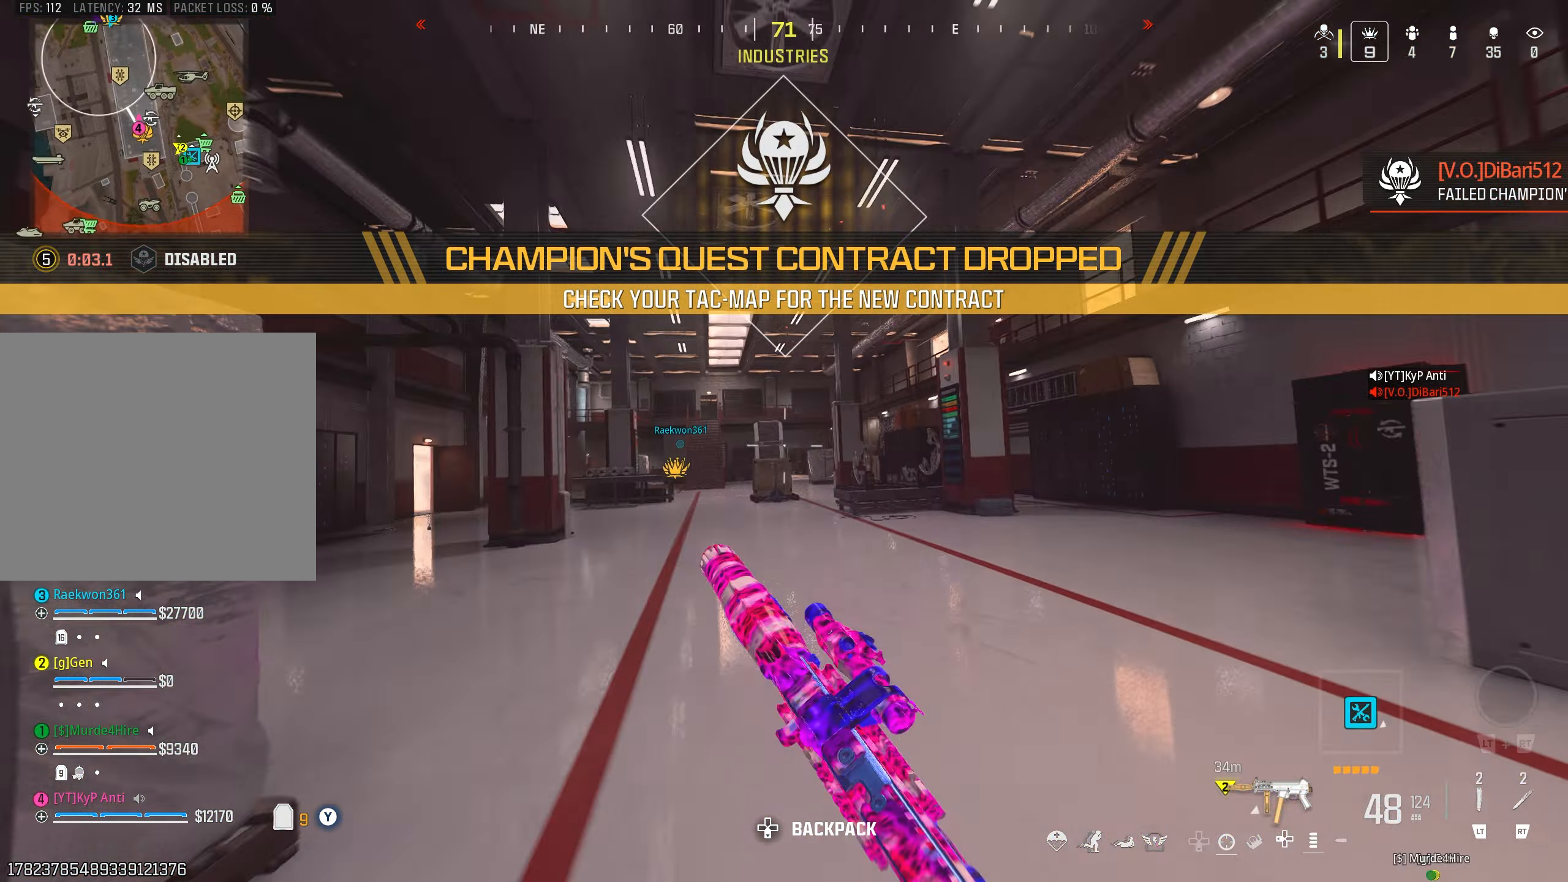
{"buttons": [], "left_stick": "up-right", "right_stick": "left", "events": [[17, "CROSS", "down"], [84, "CROSS", "up"], [84, "right_stick", "left"], [100, "left_stick", "up-right"], [117, "TRIANGLE", "down"], [200, "TRIANGLE", "up"], [200, "right_stick", "right"], [367, "CIRCLE", "down"], [367, "right_stick", "left"], [450, "CIRCLE", "up"]]}
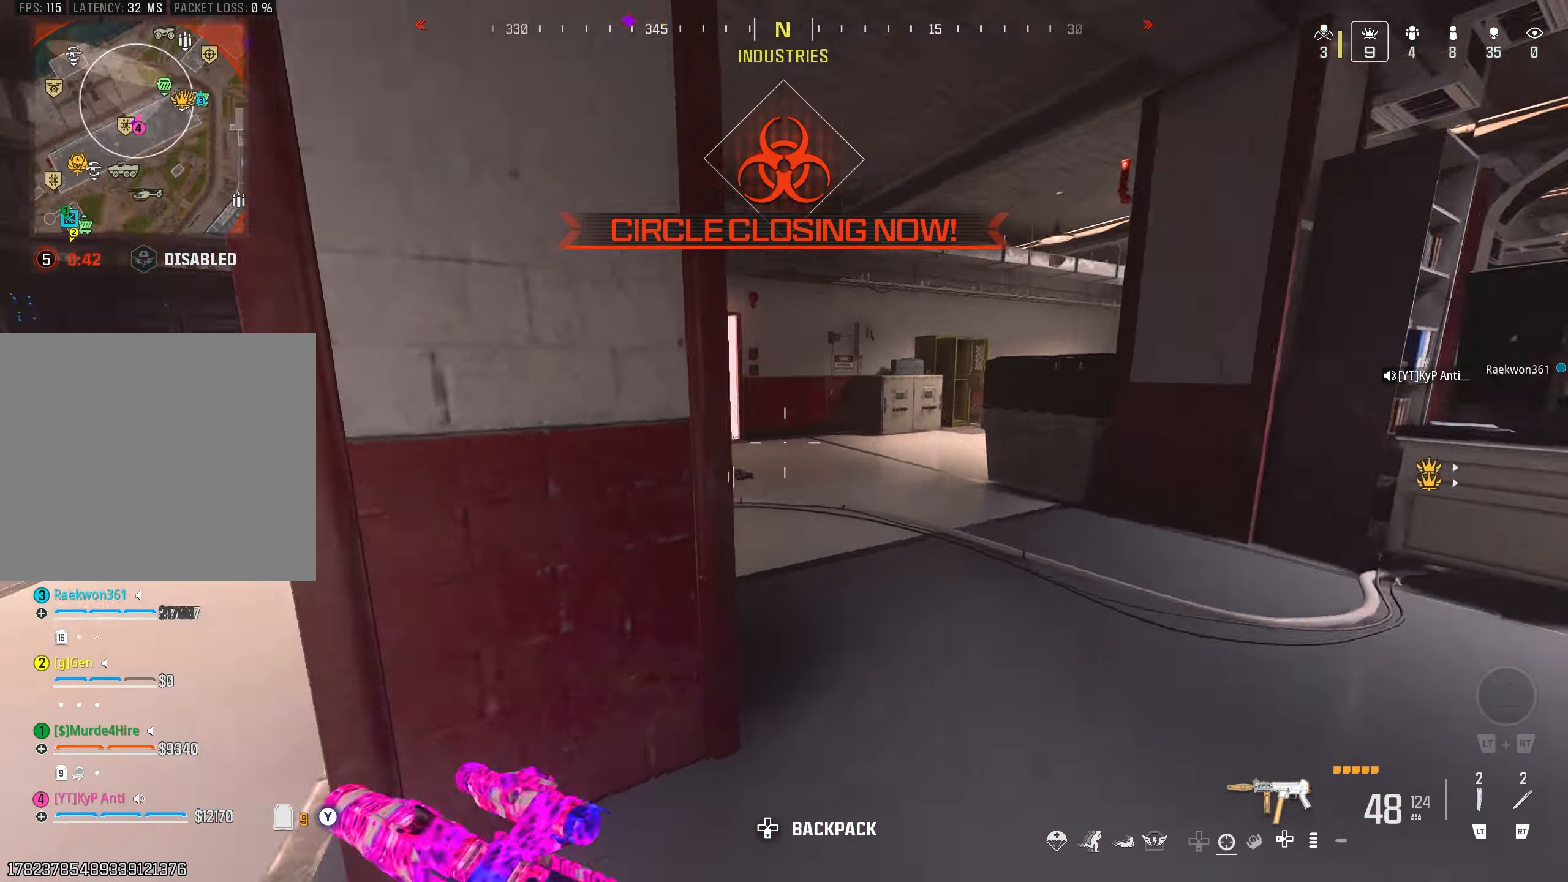
{"buttons": ["L3"], "left_stick": "up-left", "right_stick": "center", "events": [[34, "CROSS", "down"], [34, "left_stick", "down-right"], [134, "left_stick", "down-left"], [167, "right_stick", "center"], [184, "CROSS", "up"], [200, "left_stick", "left"], [234, "R1", "down"], [300, "R1", "up"], [334, "right_stick", "left"], [434, "left_stick", "up-left"], [467, "L3", "down"], [484, "right_stick", "center"]]}
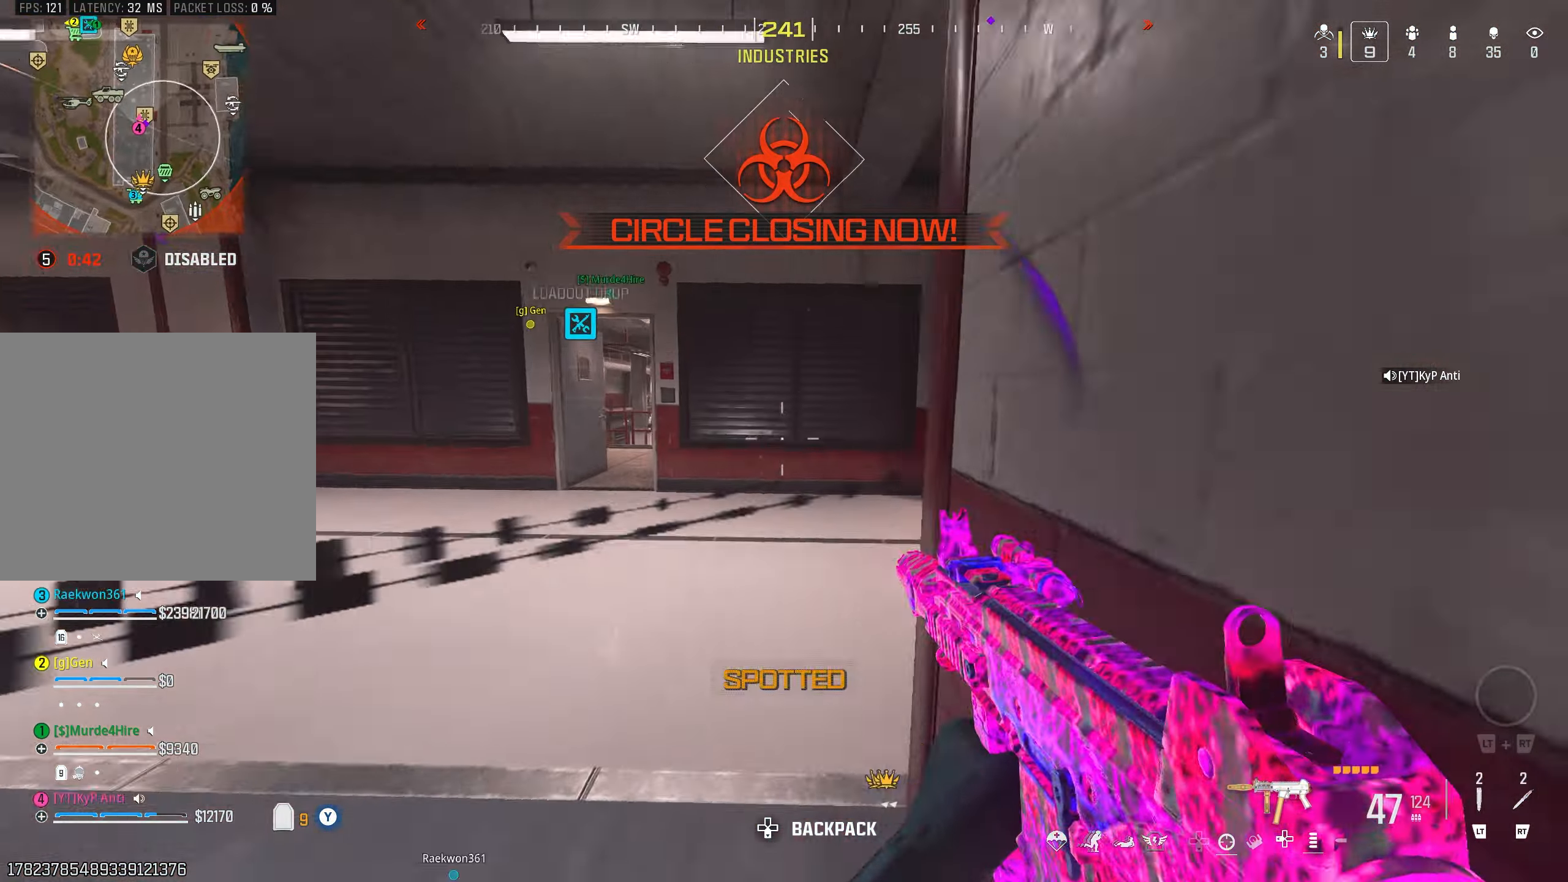
{"buttons": [], "left_stick": "up-left", "right_stick": "center", "events": [[17, "right_stick", "right"], [67, "L3", "up"], [217, "CIRCLE", "down"], [284, "CIRCLE", "up"], [334, "left_stick", "up"], [350, "CROSS", "down"], [450, "right_stick", "center"], [467, "left_stick", "up-left"], [500, "CROSS", "up"]]}
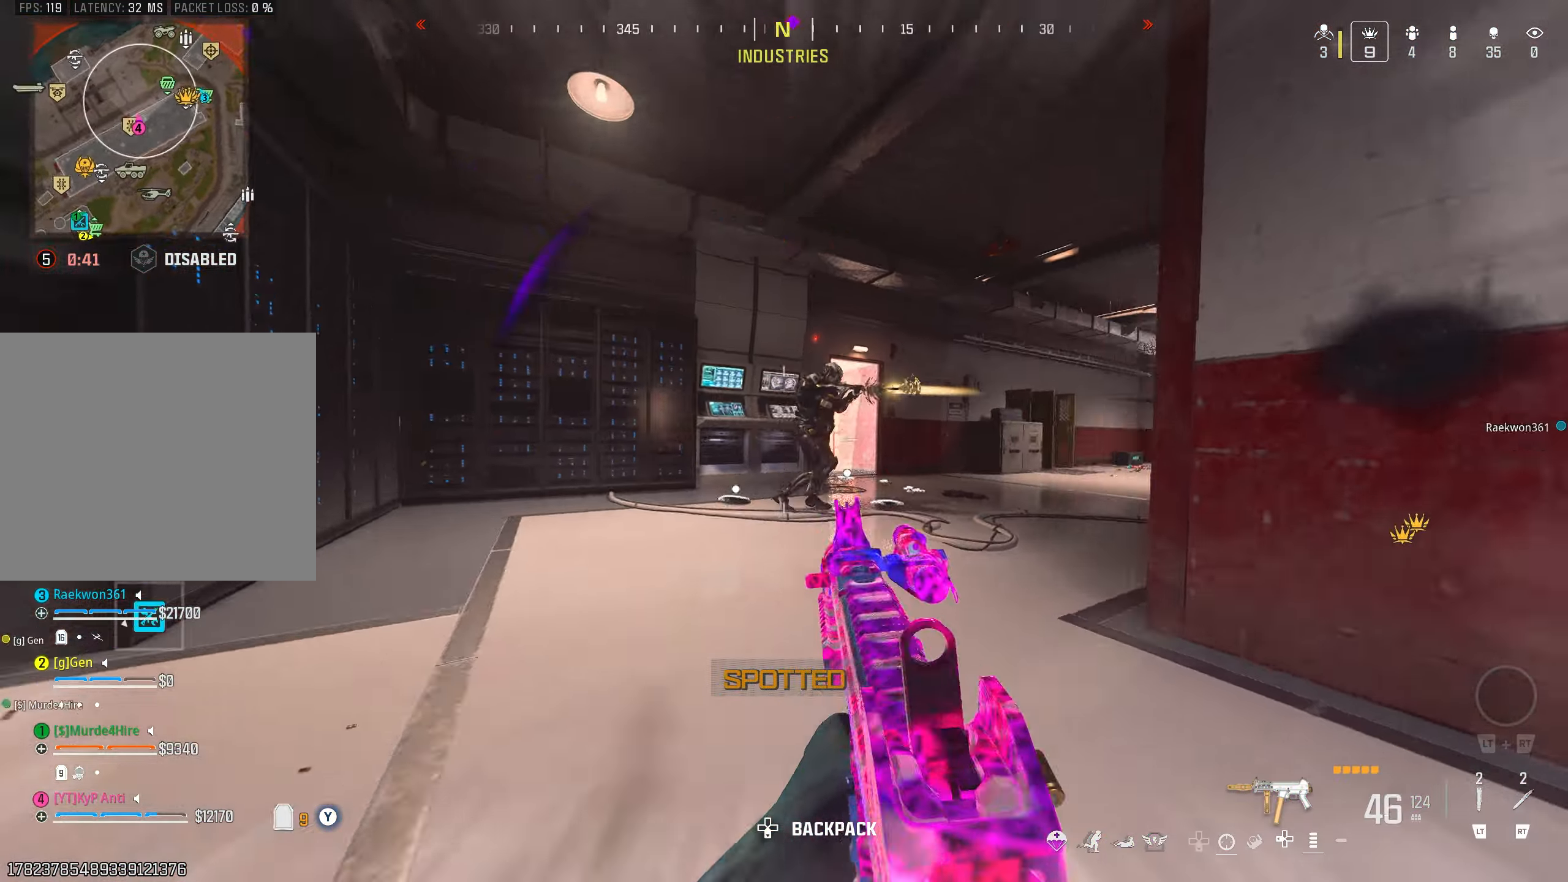
{"buttons": ["L1"], "left_stick": "down-right", "right_stick": "down-right", "events": [[17, "right_stick", "right"], [100, "left_stick", "up-right"], [134, "L1", "down"], [150, "left_stick", "right"], [184, "right_stick", "center"], [300, "right_stick", "down"], [350, "left_stick", "down-right"], [417, "right_stick", "down-right"]]}
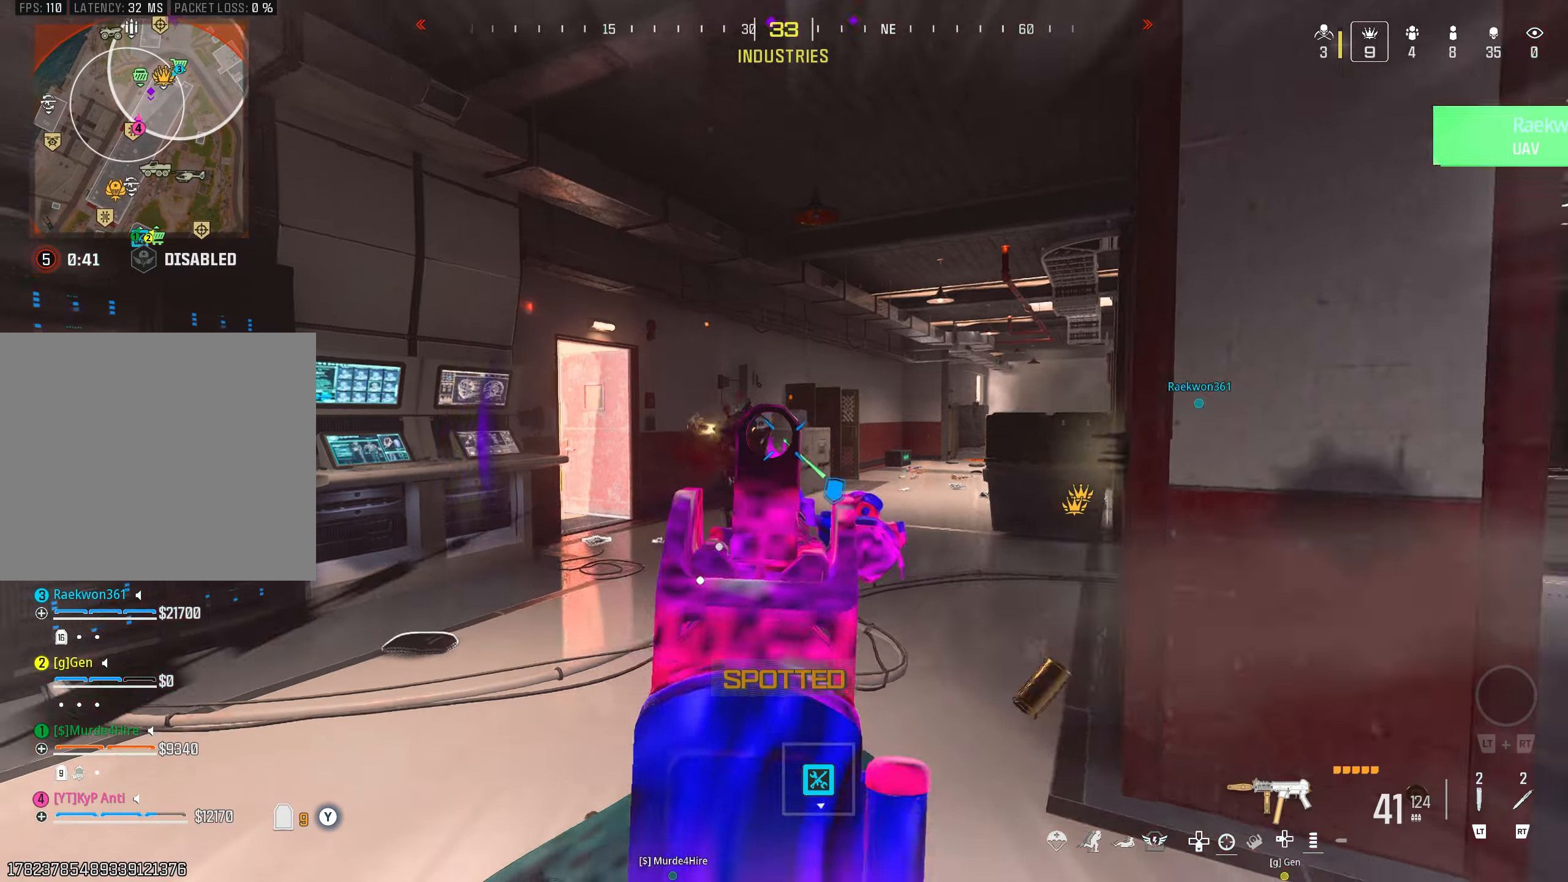
{"buttons": ["L1", "R1"], "left_stick": "down-right", "right_stick": "down-left", "events": [[34, "left_stick", "down-left"], [34, "right_stick", "left"], [84, "R1", "down"], [184, "right_stick", "center"], [234, "left_stick", "down-right"], [250, "right_stick", "down-right"], [417, "right_stick", "down-left"]]}
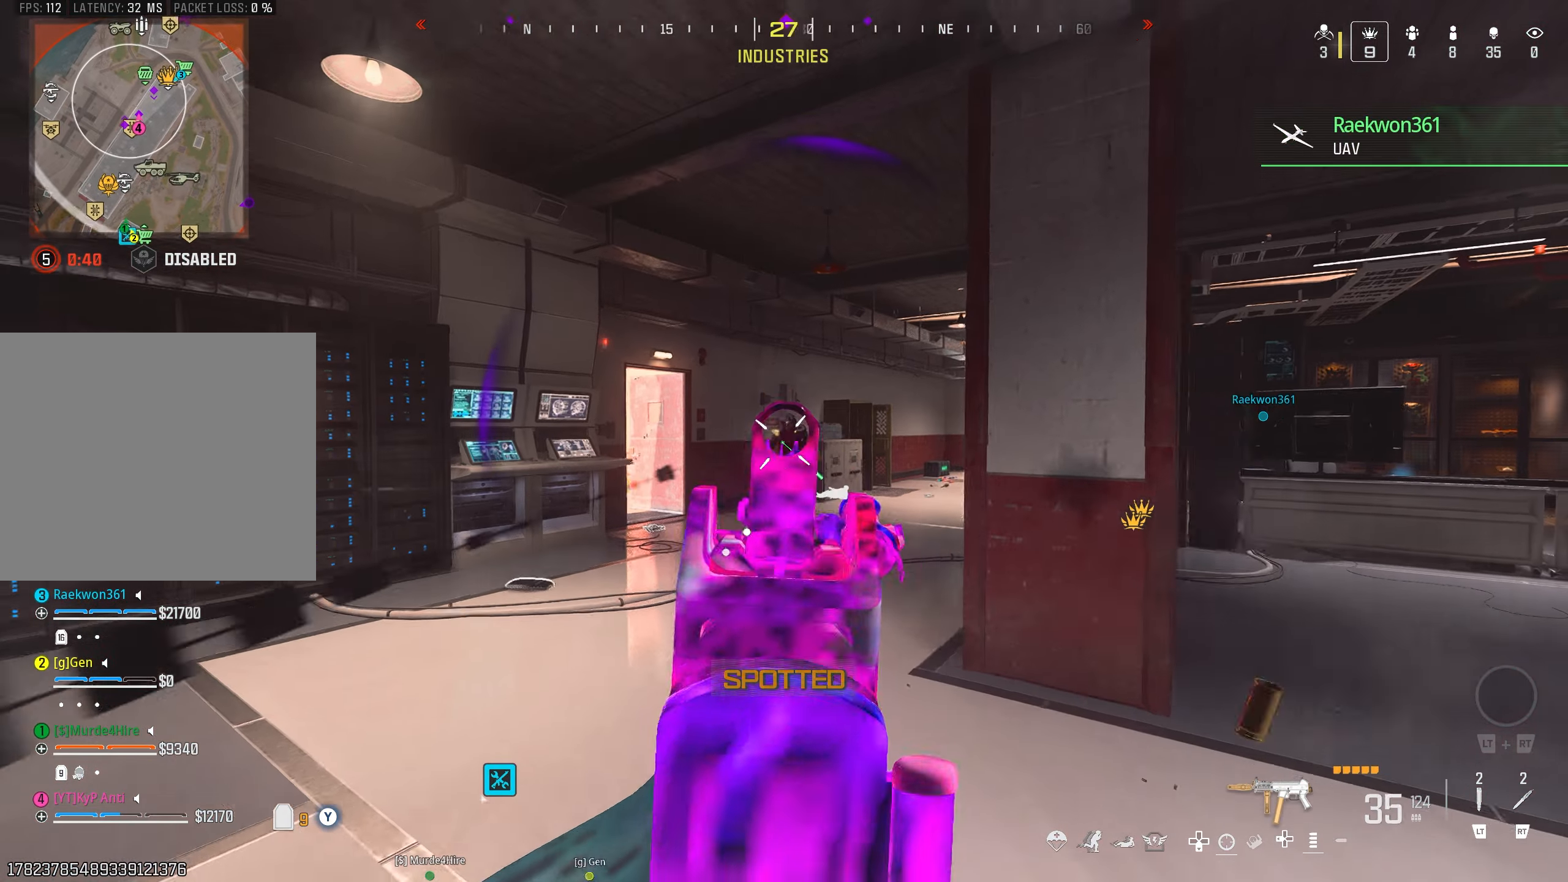
{"buttons": [], "left_stick": "up", "right_stick": "down-right", "events": [[84, "L1", "up"], [100, "left_stick", "up-right"], [150, "left_stick", "up"], [167, "R1", "up"], [200, "L2", "down"], [267, "L2", "up"], [300, "right_stick", "down-right"], [334, "CIRCLE", "down"], [417, "CIRCLE", "up"]]}
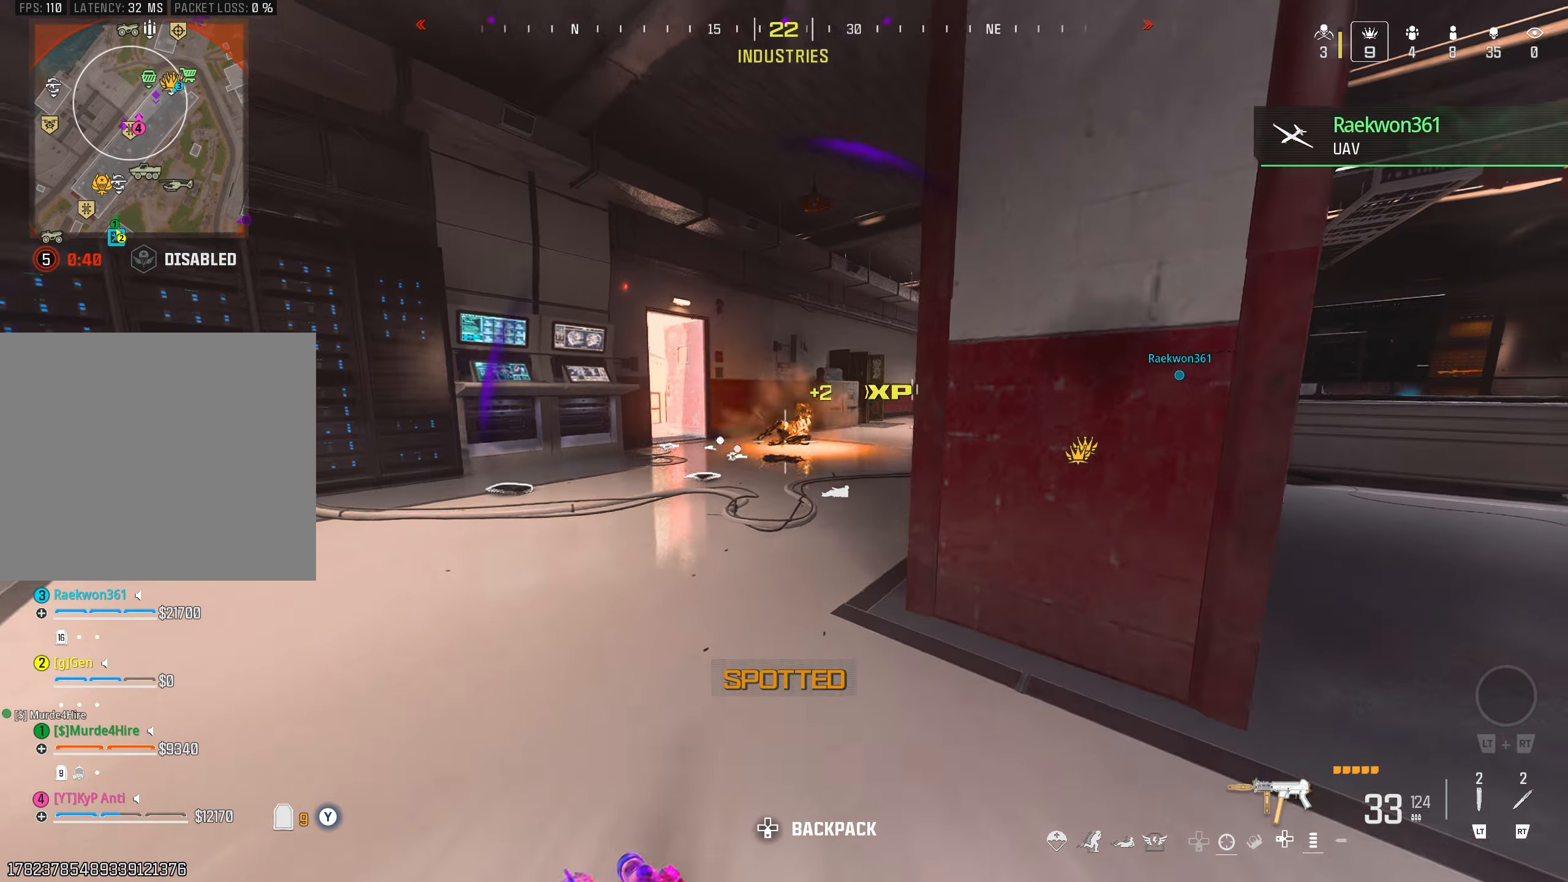
{"buttons": ["TRIANGLE"], "left_stick": "up", "right_stick": "center", "events": [[17, "R2", "down"], [84, "right_stick", "center"], [117, "R2", "up"], [217, "right_stick", "down"], [267, "CROSS", "down"], [267, "right_stick", "center"], [334, "CROSS", "up"], [384, "L3", "down"], [500, "L3", "up"], [500, "TRIANGLE", "down"]]}
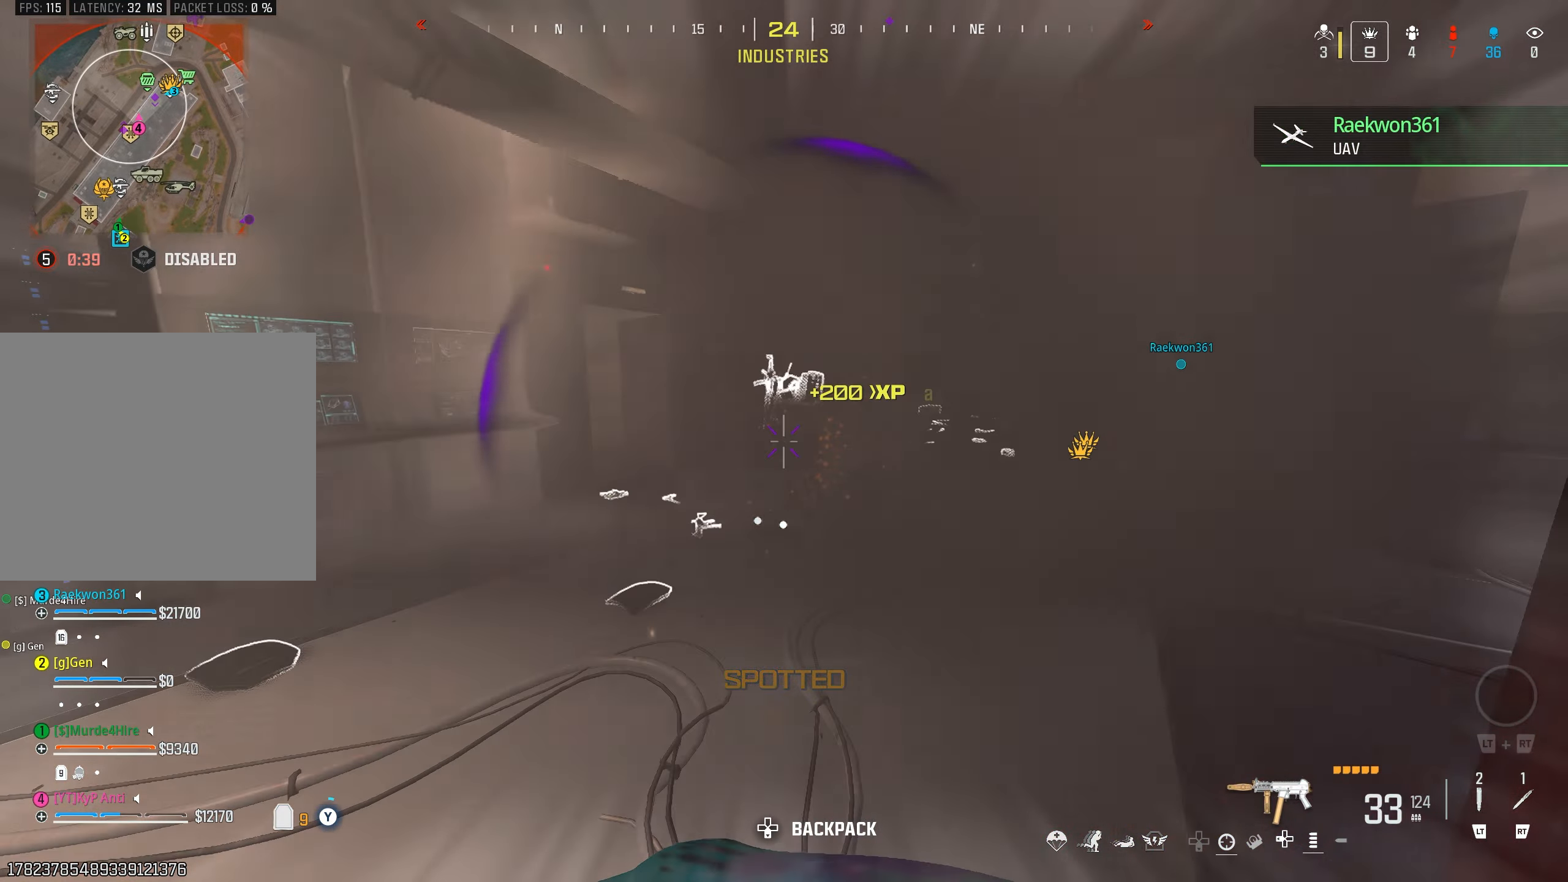
{"buttons": [], "left_stick": "up", "right_stick": "right", "events": [[34, "TRIANGLE", "up"], [117, "TRIANGLE", "down"], [134, "right_stick", "right"], [184, "TRIANGLE", "up"], [267, "right_stick", "center"], [300, "TRIANGLE", "down"], [350, "TRIANGLE", "up"], [350, "right_stick", "left"], [434, "TRIANGLE", "down"], [484, "right_stick", "right"], [500, "TRIANGLE", "up"]]}
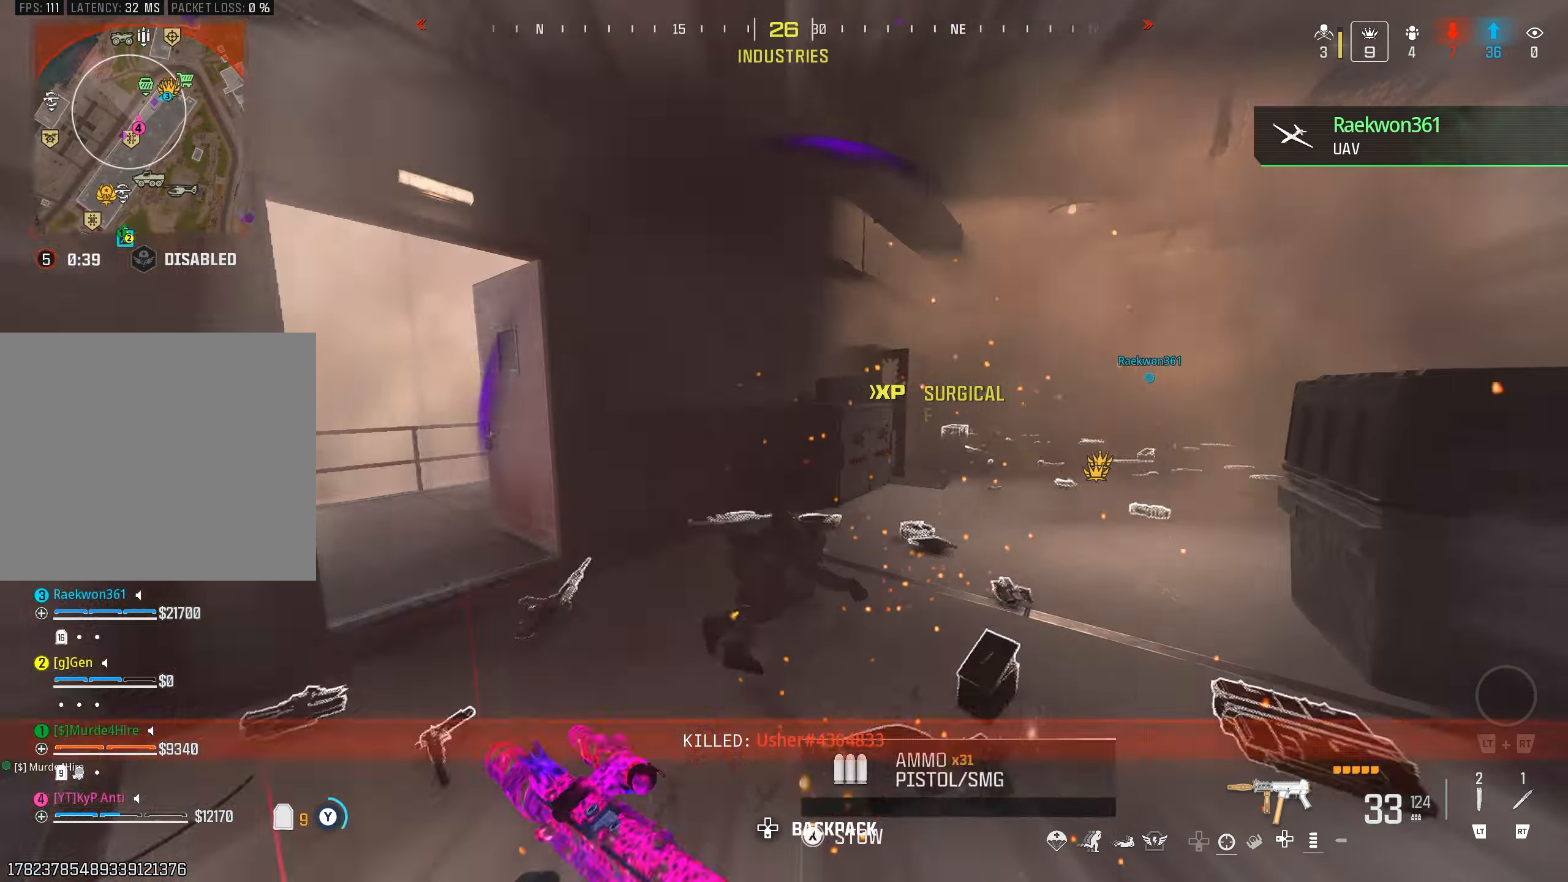
{"buttons": ["L3"], "left_stick": "up", "right_stick": "center", "events": [[117, "L2", "down"], [217, "L2", "up"], [234, "right_stick", "center"], [267, "CIRCLE", "down"], [350, "CIRCLE", "up"], [384, "right_stick", "left"], [434, "CROSS", "down"], [450, "right_stick", "center"], [484, "CROSS", "up"], [484, "L3", "down"]]}
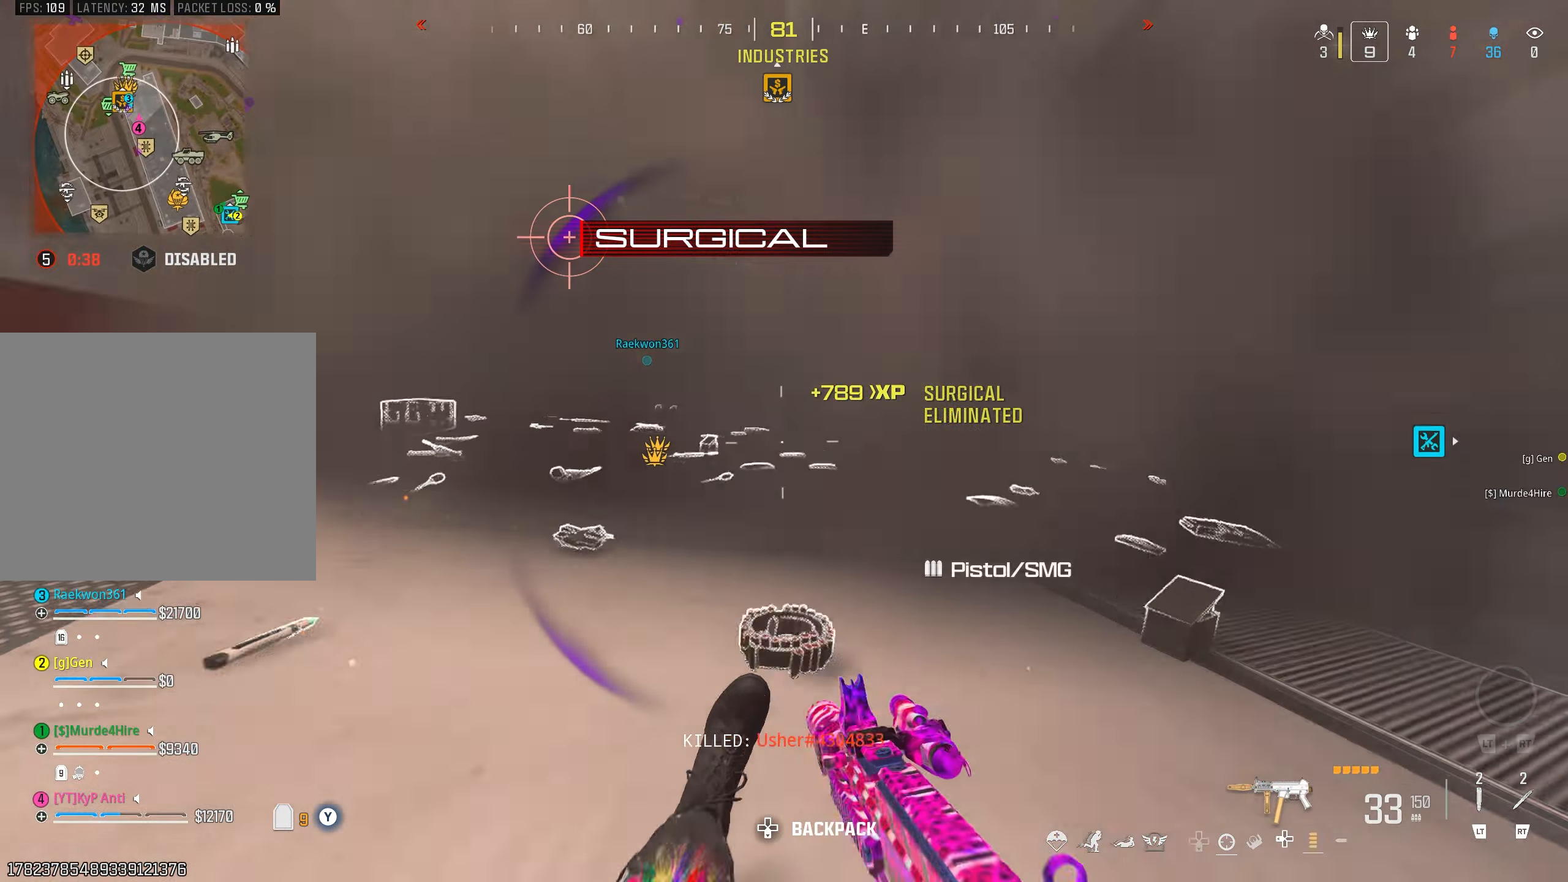
{"buttons": [], "left_stick": "up", "right_stick": "center", "events": [[17, "left_stick", "up-left"], [117, "L3", "up"], [117, "TRIANGLE", "down"], [150, "left_stick", "up"], [167, "right_stick", "left"], [400, "right_stick", "center"], [417, "TRIANGLE", "up"]]}
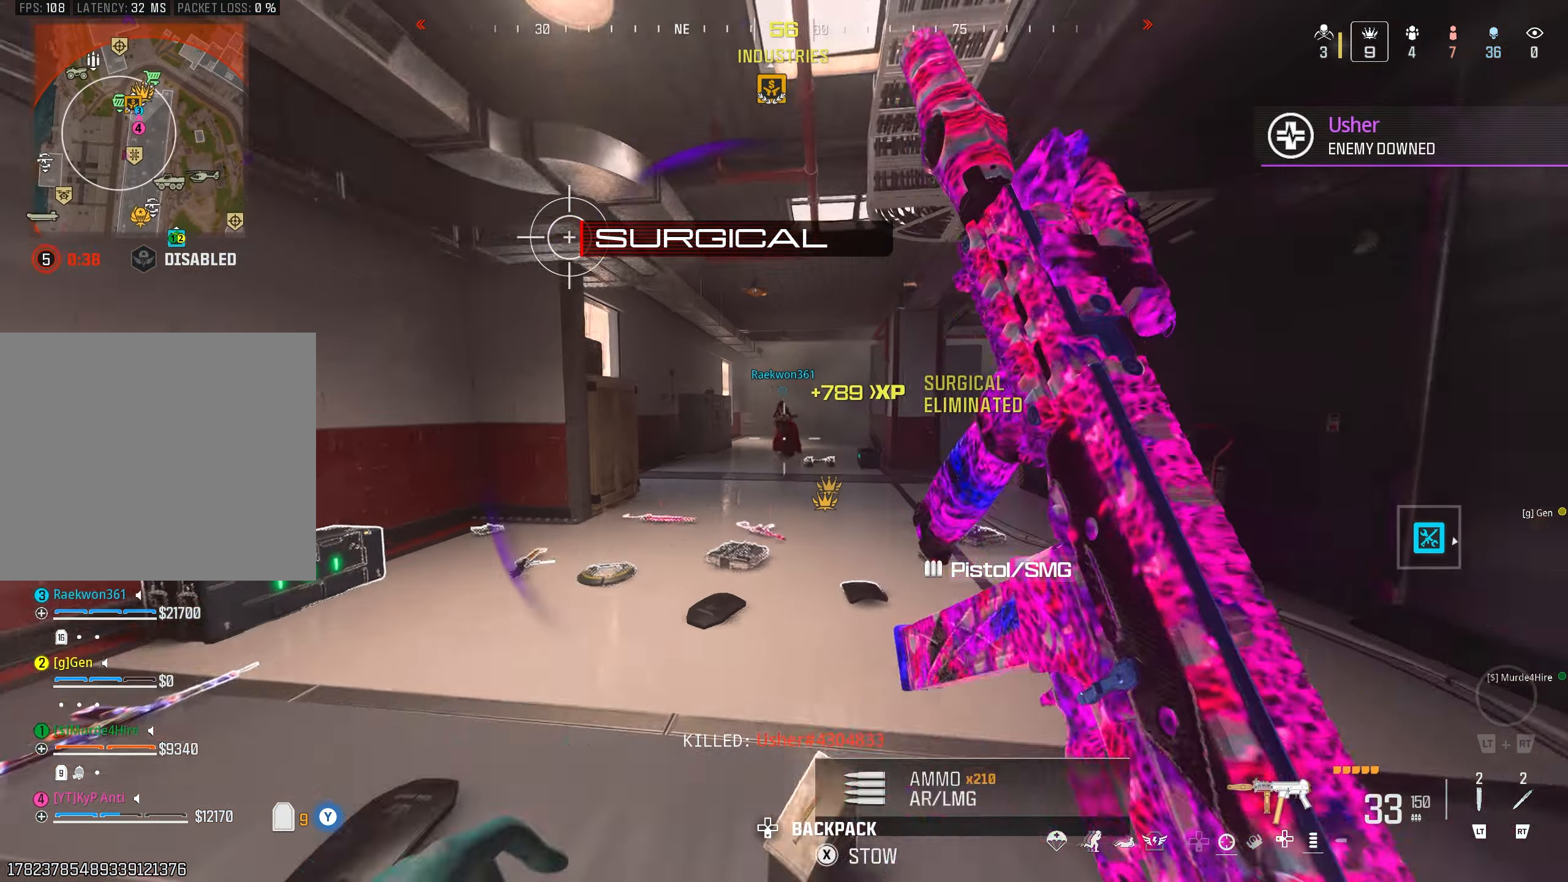
{"buttons": ["TRIANGLE"], "left_stick": "up", "right_stick": "center", "events": [[50, "CIRCLE", "down"], [100, "right_stick", "down-right"], [117, "CIRCLE", "up"], [217, "CROSS", "down"], [217, "right_stick", "center"], [284, "CROSS", "up"], [334, "L3", "down"], [384, "right_stick", "up-right"], [434, "TRIANGLE", "down"], [450, "L3", "up"], [500, "right_stick", "center"]]}
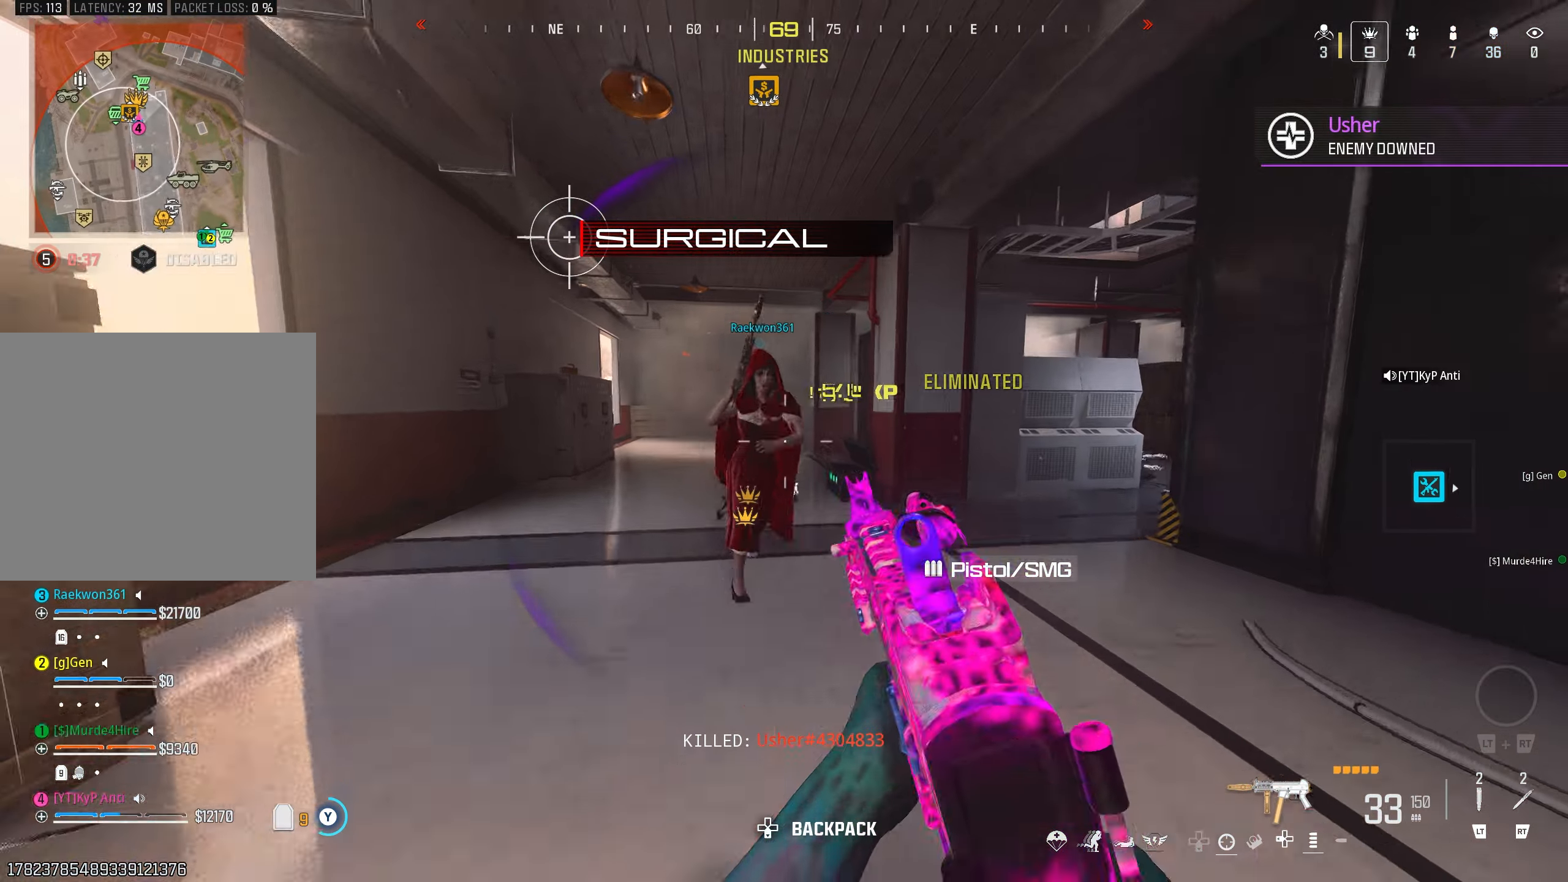
{"buttons": [], "left_stick": "up", "right_stick": "down", "events": [[250, "TRIANGLE", "up"], [434, "right_stick", "down"]]}
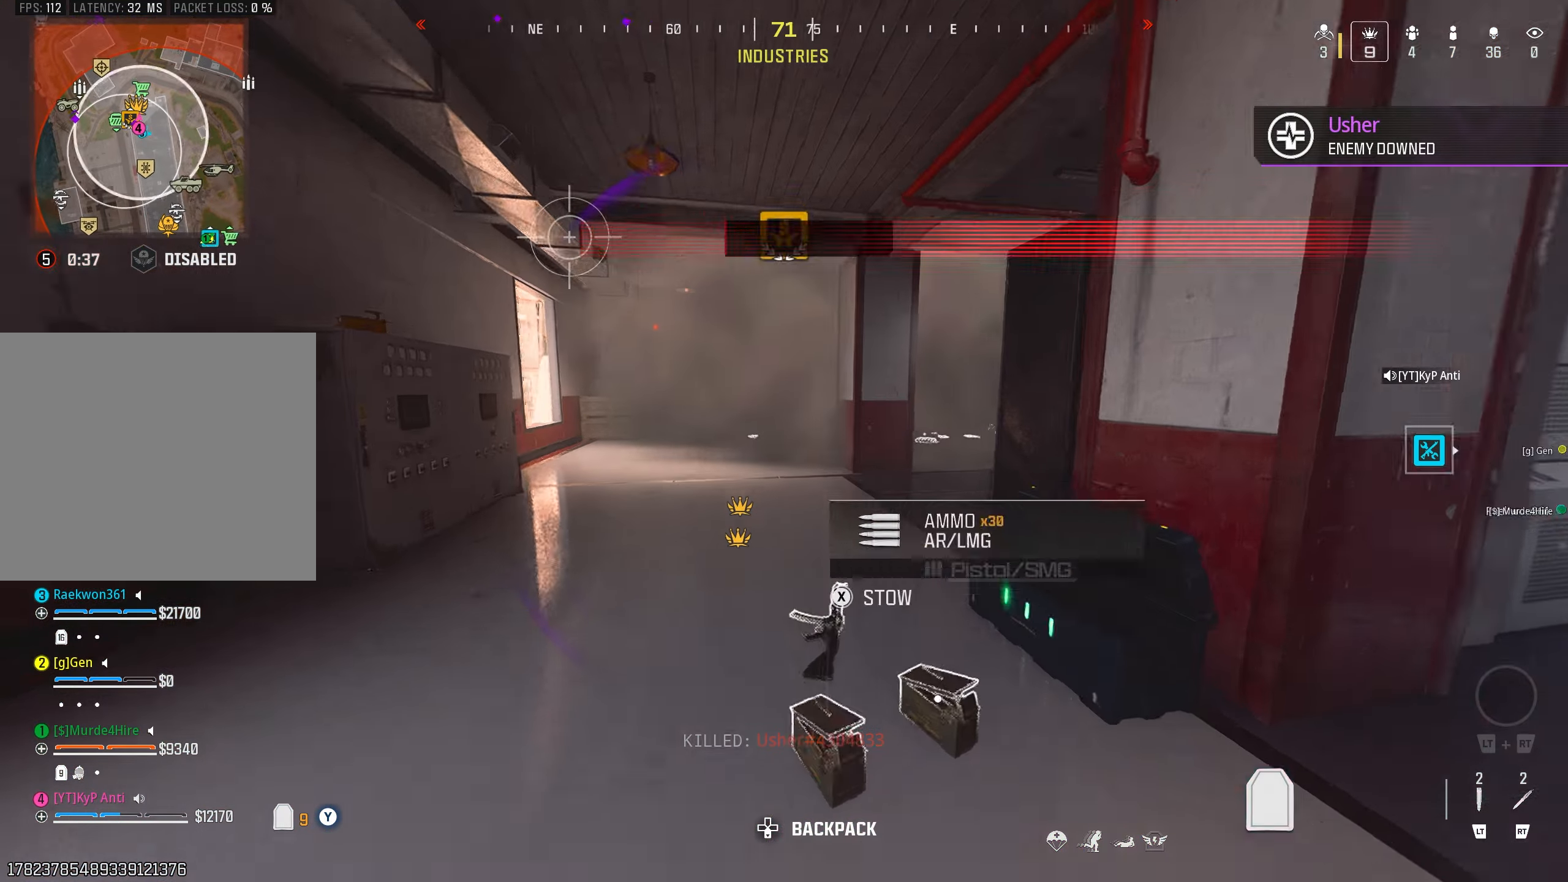
{"buttons": ["L3"], "left_stick": "up", "right_stick": "center", "events": [[150, "CIRCLE", "down"], [234, "CIRCLE", "up"], [317, "right_stick", "center"], [334, "CROSS", "down"], [400, "CROSS", "up"], [400, "L3", "down"]]}
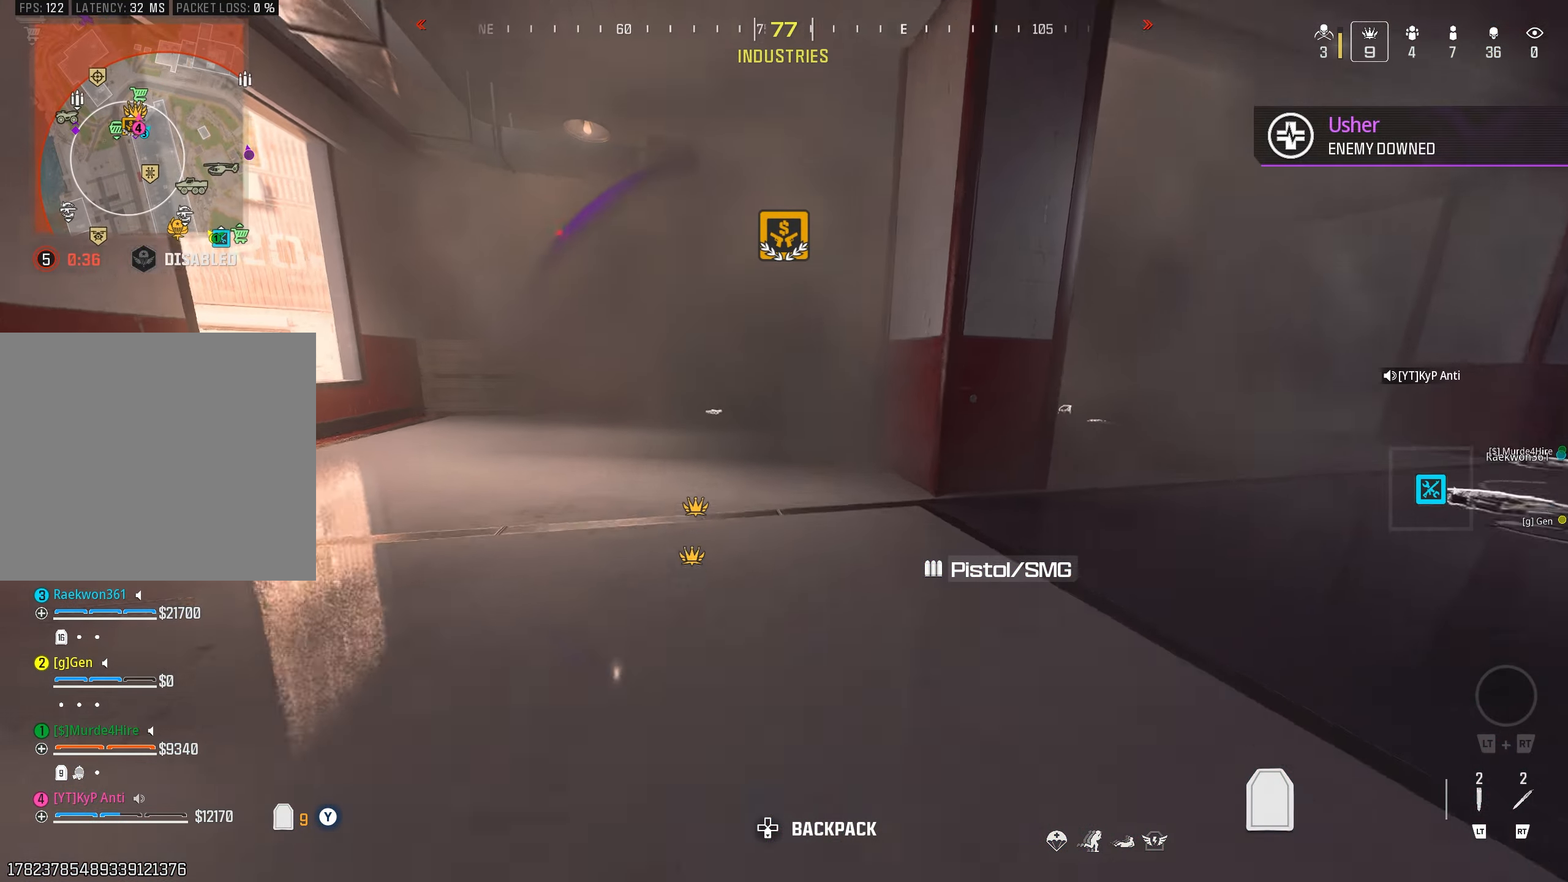
{"buttons": [], "left_stick": "up-right", "right_stick": "left", "events": [[34, "L3", "up"], [117, "right_stick", "left"], [267, "left_stick", "up-right"]]}
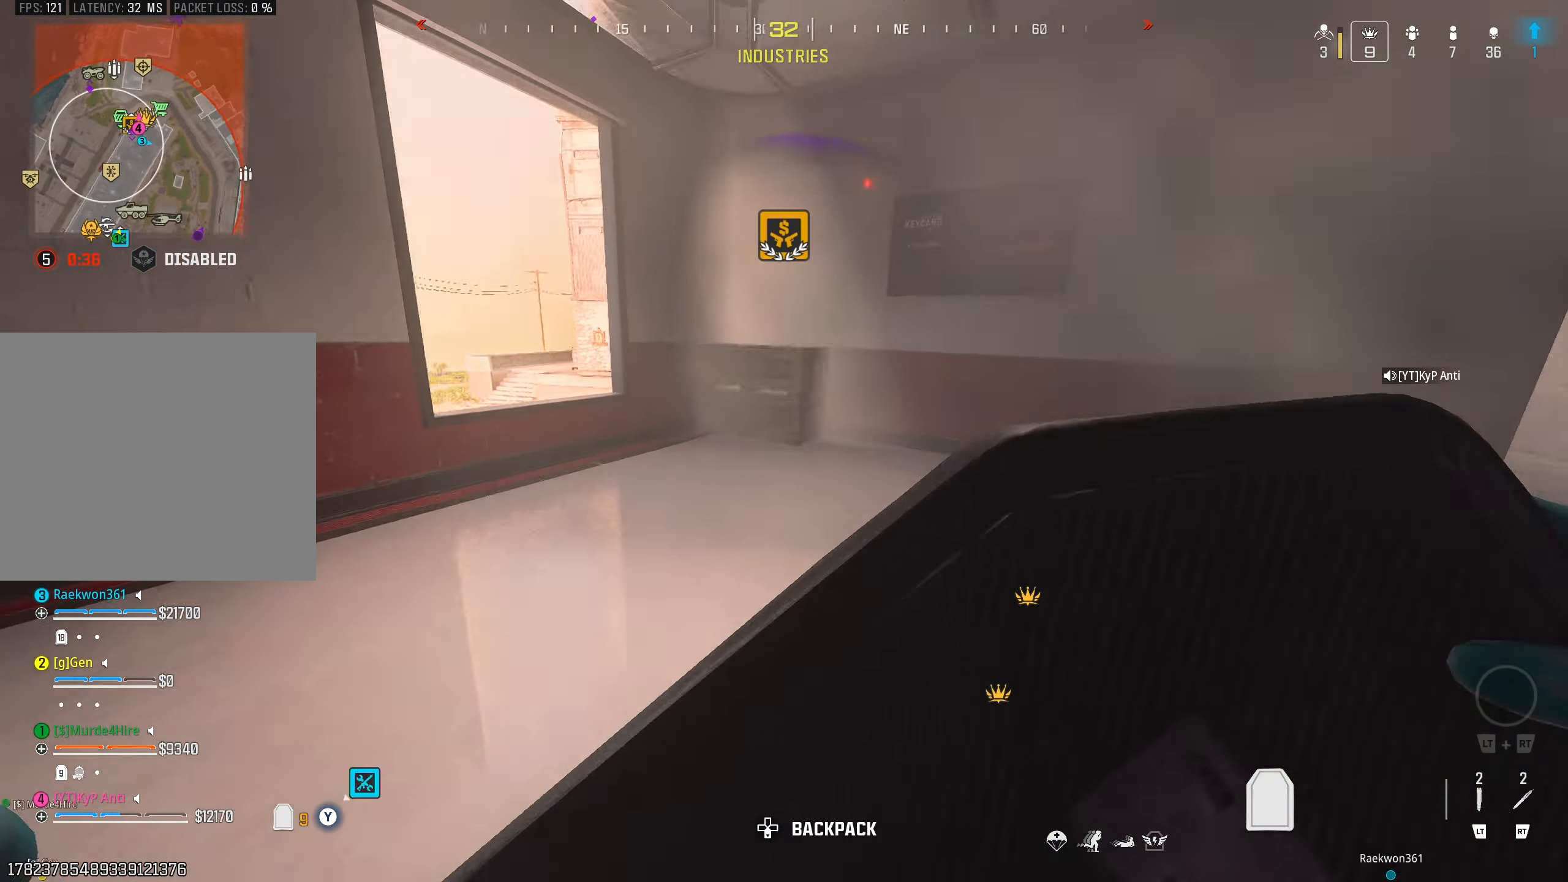
{"buttons": ["CROSS"], "left_stick": "down-left", "right_stick": "center", "events": [[17, "left_stick", "up"], [134, "right_stick", "center"], [267, "left_stick", "left"], [334, "CIRCLE", "down"], [334, "left_stick", "down-left"], [400, "CIRCLE", "up"], [484, "CROSS", "down"]]}
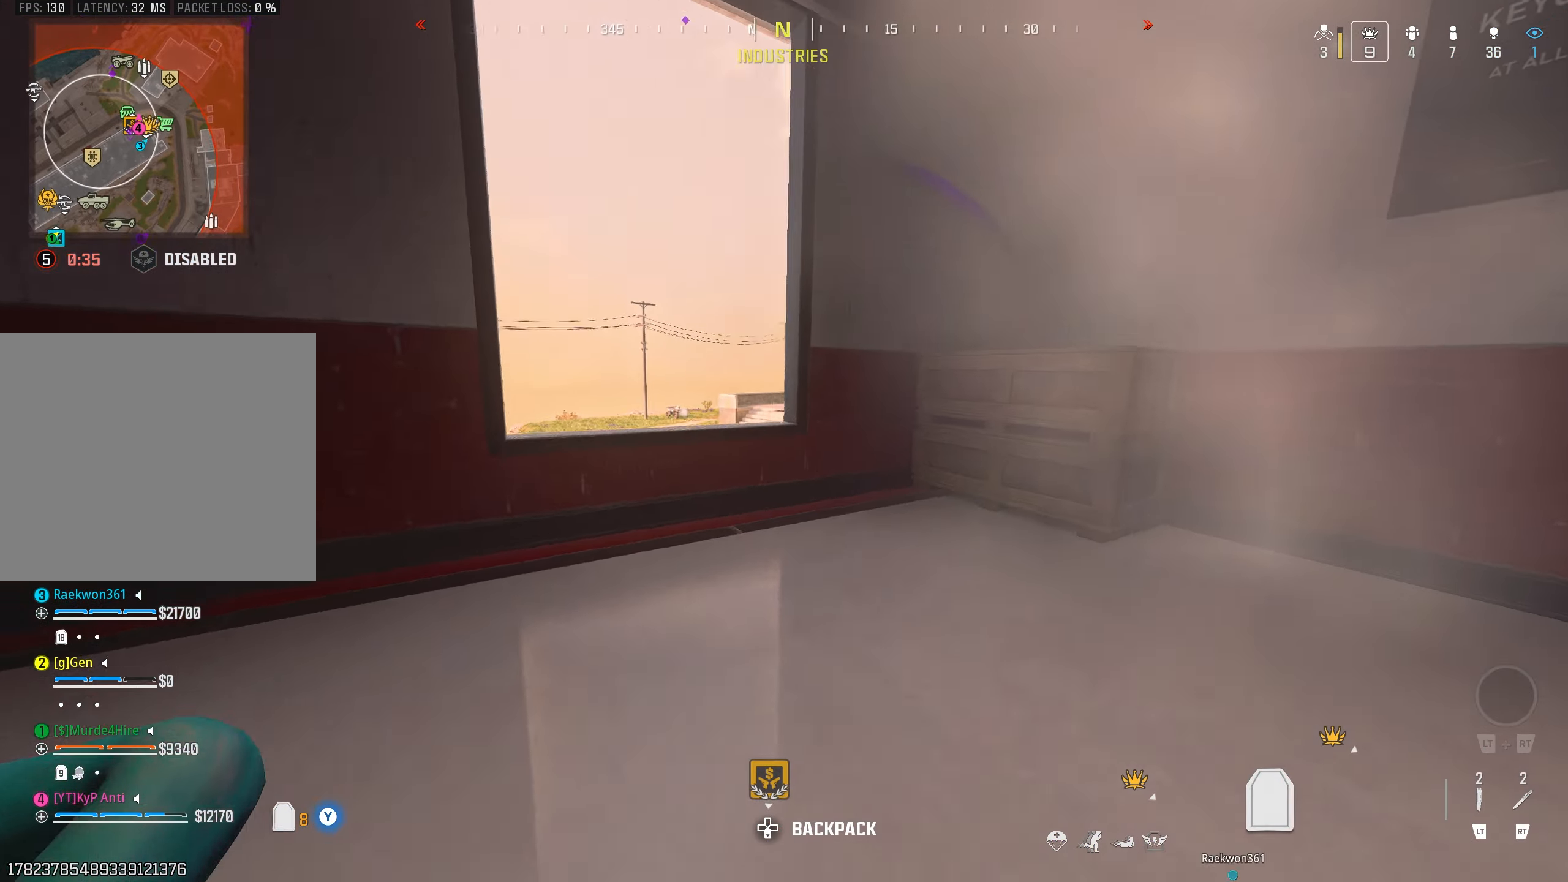
{"buttons": [], "left_stick": "center", "right_stick": "center", "events": [[67, "CROSS", "up"], [100, "left_stick", "up-left"], [134, "right_stick", "up"], [234, "CIRCLE", "down"], [234, "left_stick", "down-right"], [317, "CIRCLE", "up"], [317, "right_stick", "center"], [400, "CROSS", "down"], [434, "left_stick", "center"], [500, "CROSS", "up"]]}
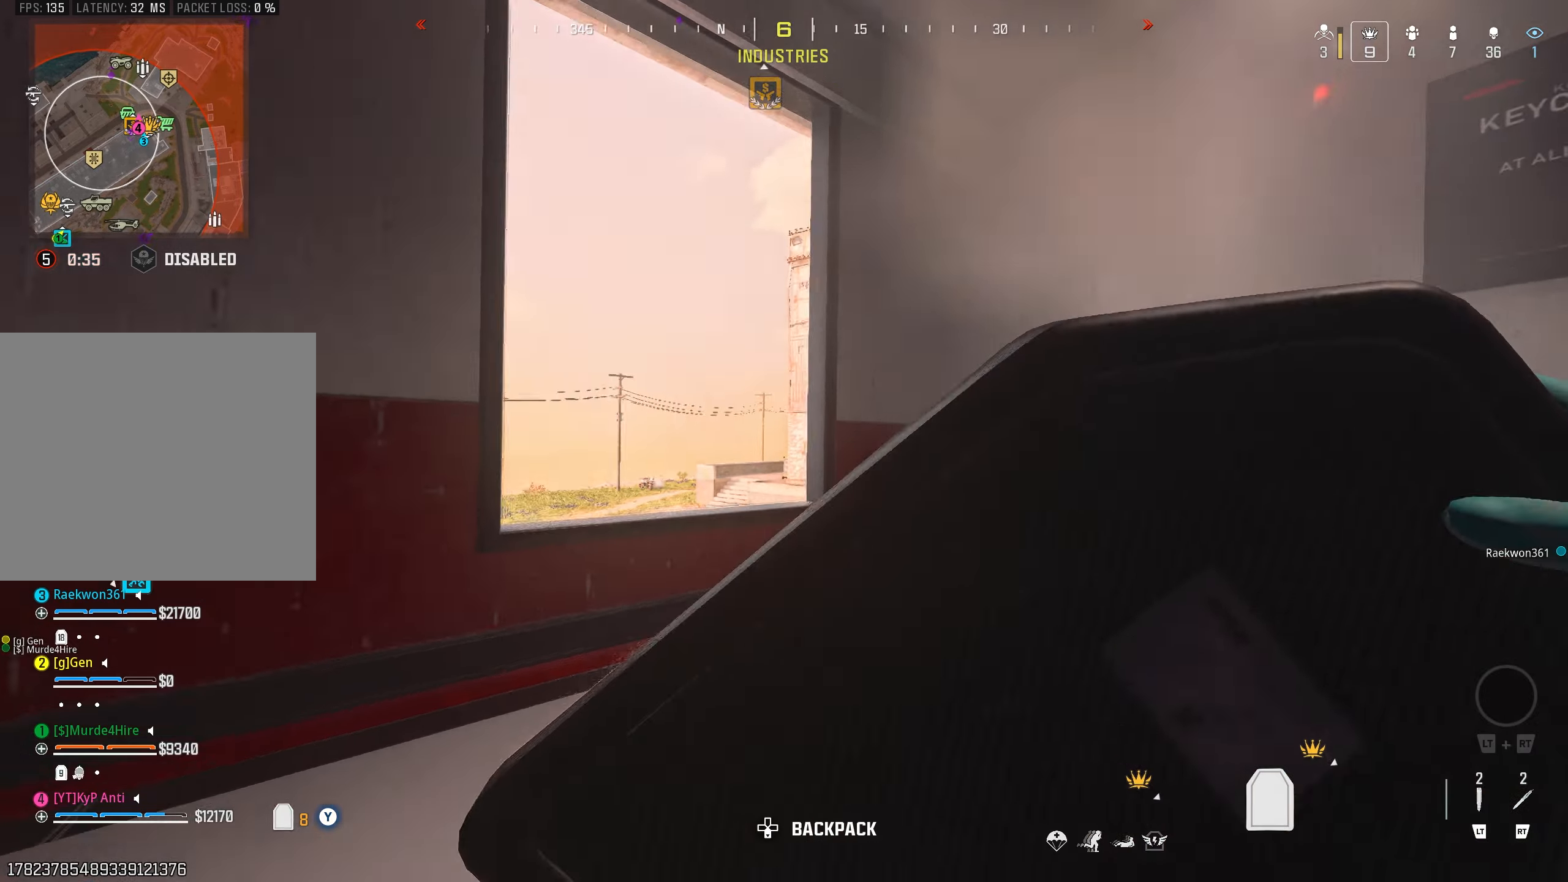
{"buttons": [], "left_stick": "up-right", "right_stick": "right", "events": [[34, "right_stick", "right"], [50, "left_stick", "down-right"], [267, "left_stick", "up-right"], [317, "right_stick", "center"], [467, "right_stick", "right"]]}
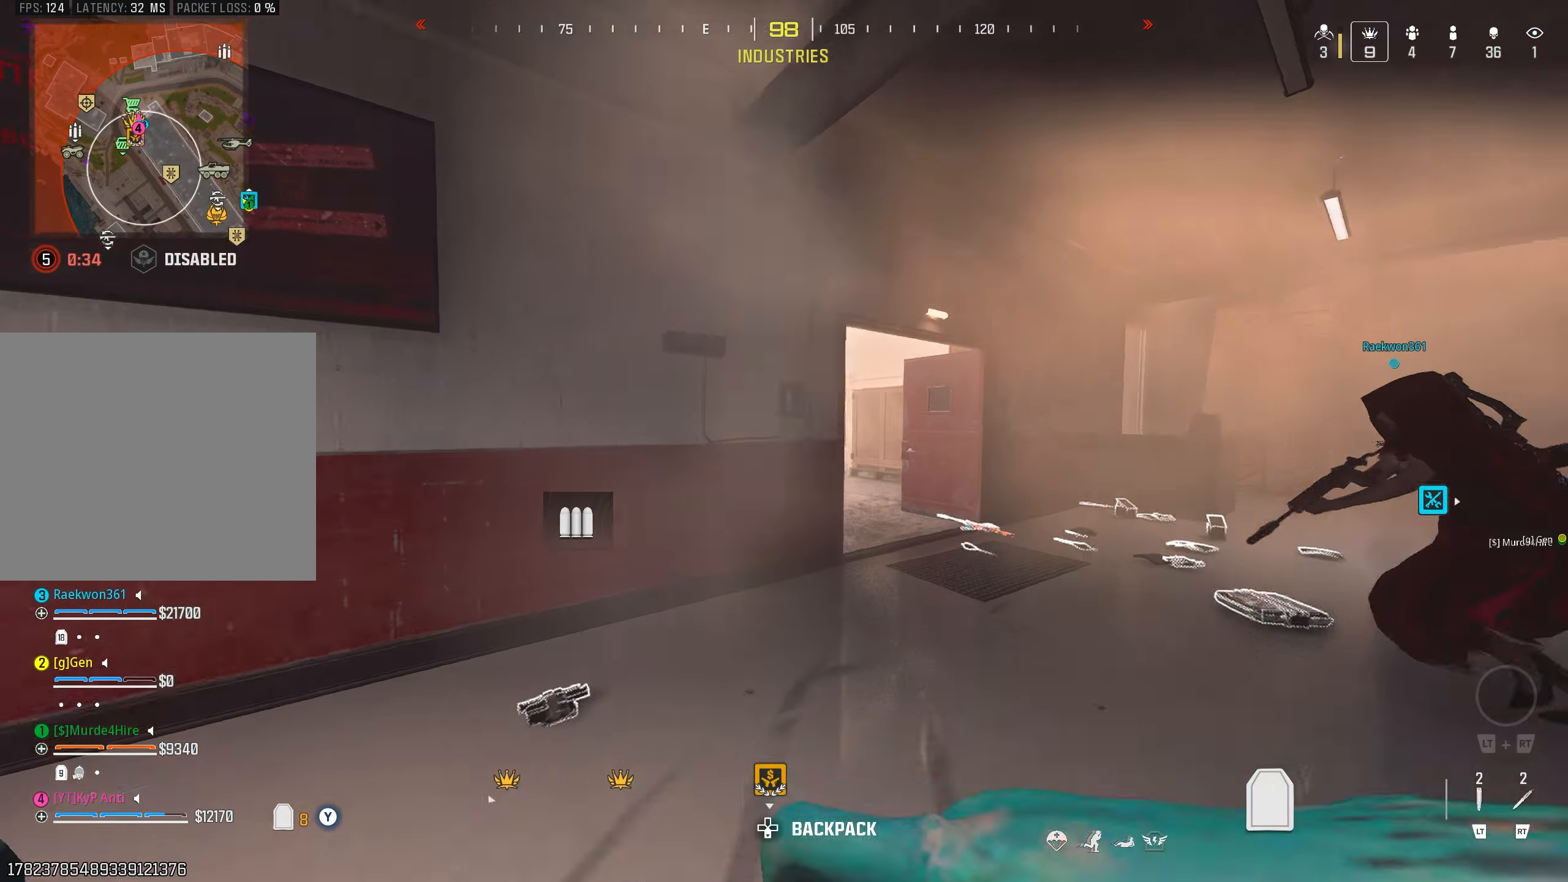
{"buttons": ["TRIANGLE"], "left_stick": "up", "right_stick": "up-left", "events": [[117, "right_stick", "center"], [217, "right_stick", "right"], [284, "right_stick", "center"], [334, "left_stick", "up"], [350, "right_stick", "left"], [417, "right_stick", "up-left"], [450, "TRIANGLE", "down"]]}
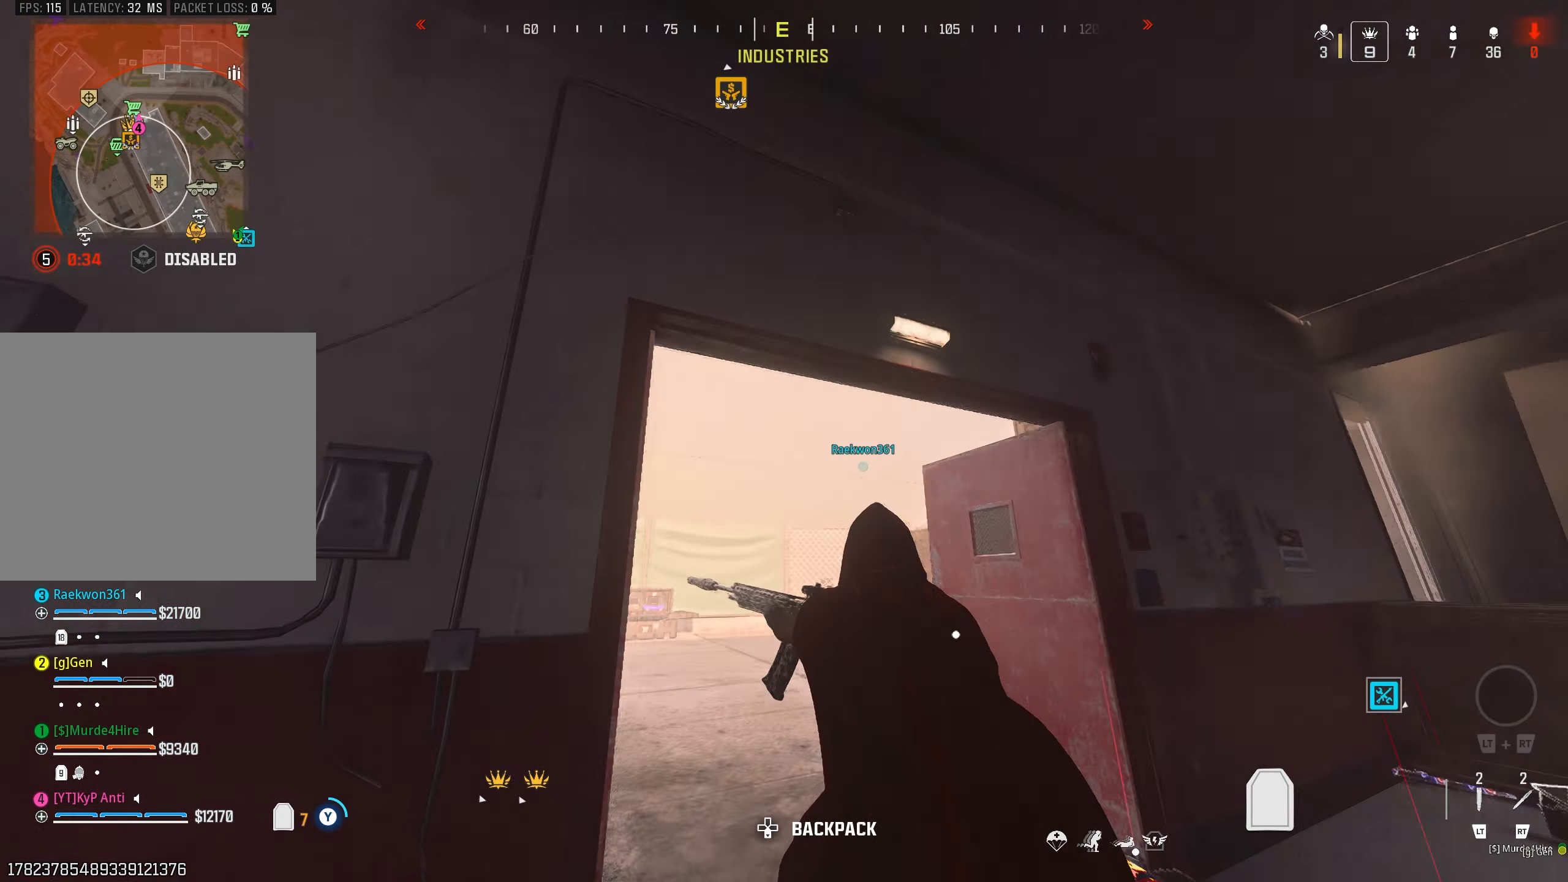
{"buttons": ["CROSS"], "left_stick": "right", "right_stick": "right", "events": [[34, "TRIANGLE", "up"], [250, "CIRCLE", "down"], [334, "CIRCLE", "up"], [450, "CROSS", "down"], [467, "left_stick", "right"], [467, "right_stick", "right"]]}